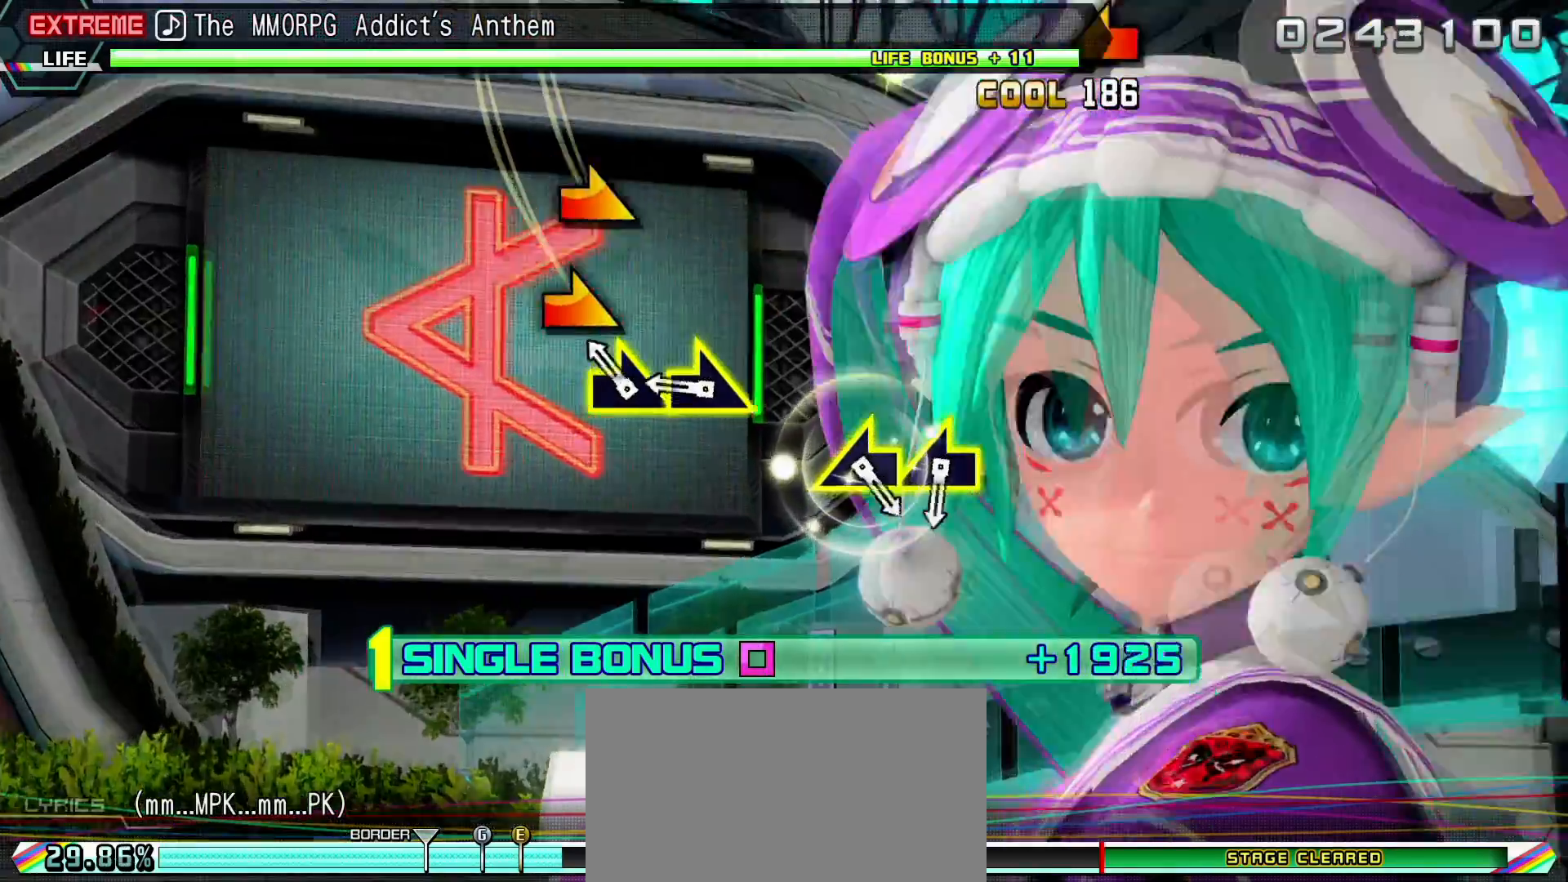
Gameplay with a controller (PlayStation layout); each line is a JSON object with the inputs held at the frame after it. "events" lists button and stick changes between this image and that frame as [ms after this image, input, new state], when the widget could be followed in between. Not read: L3 R3.
{"buttons": ["R2"], "left_stick": "center", "right_stick": "center", "events": [[33, "left_stick", "right"], [133, "left_stick", "center"], [233, "left_stick", "down-right"], [317, "left_stick", "center"]]}
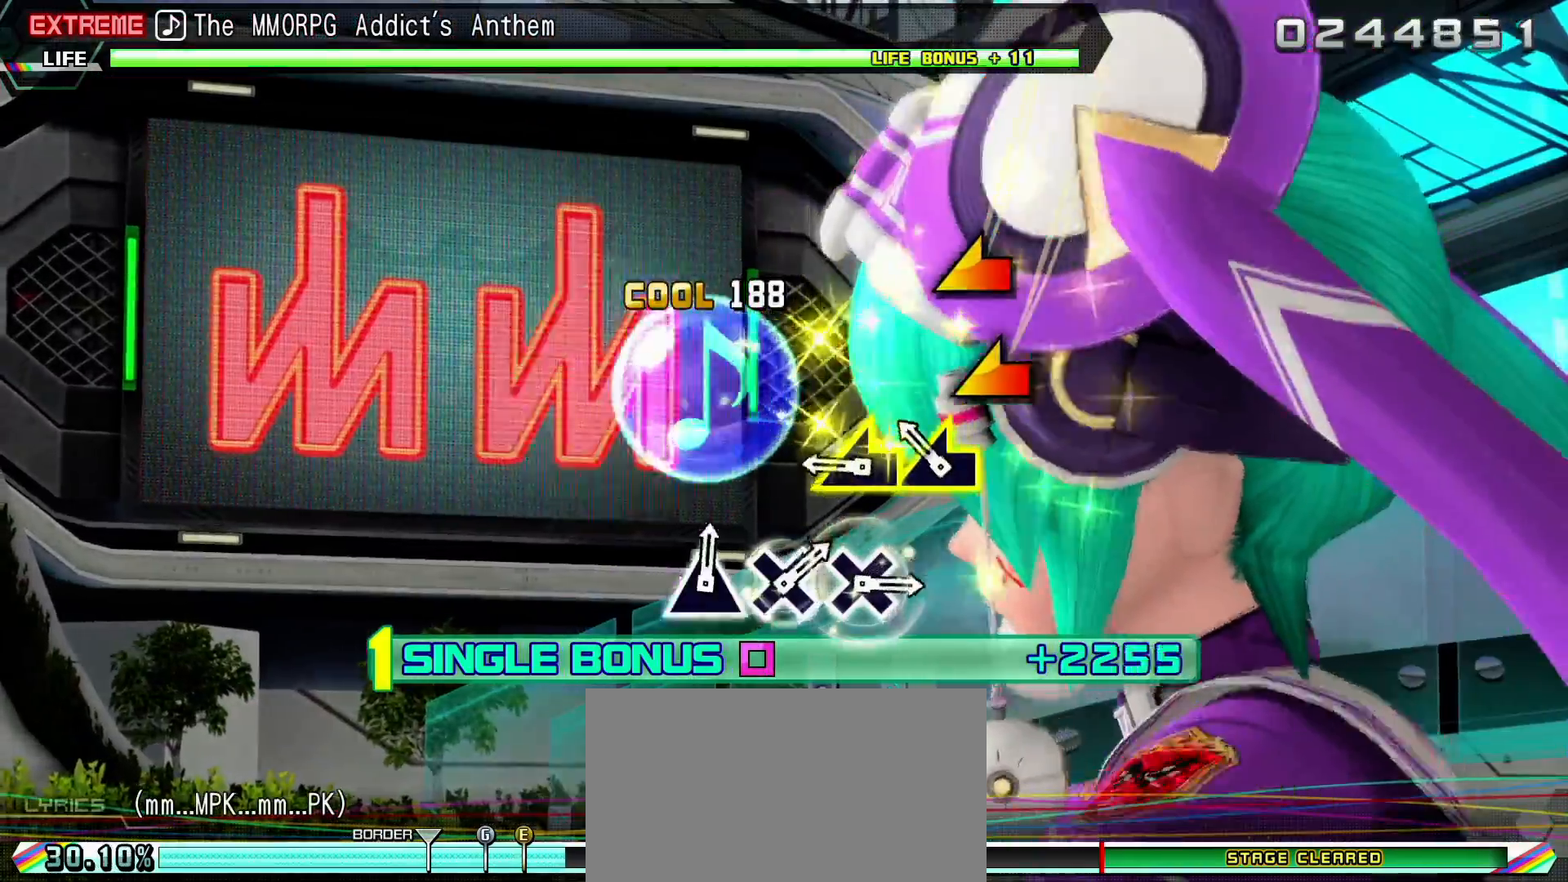
{"buttons": ["R2"], "left_stick": "center", "right_stick": "center", "events": [[117, "left_stick", "left"], [183, "left_stick", "center"], [283, "left_stick", "left"], [367, "left_stick", "center"]]}
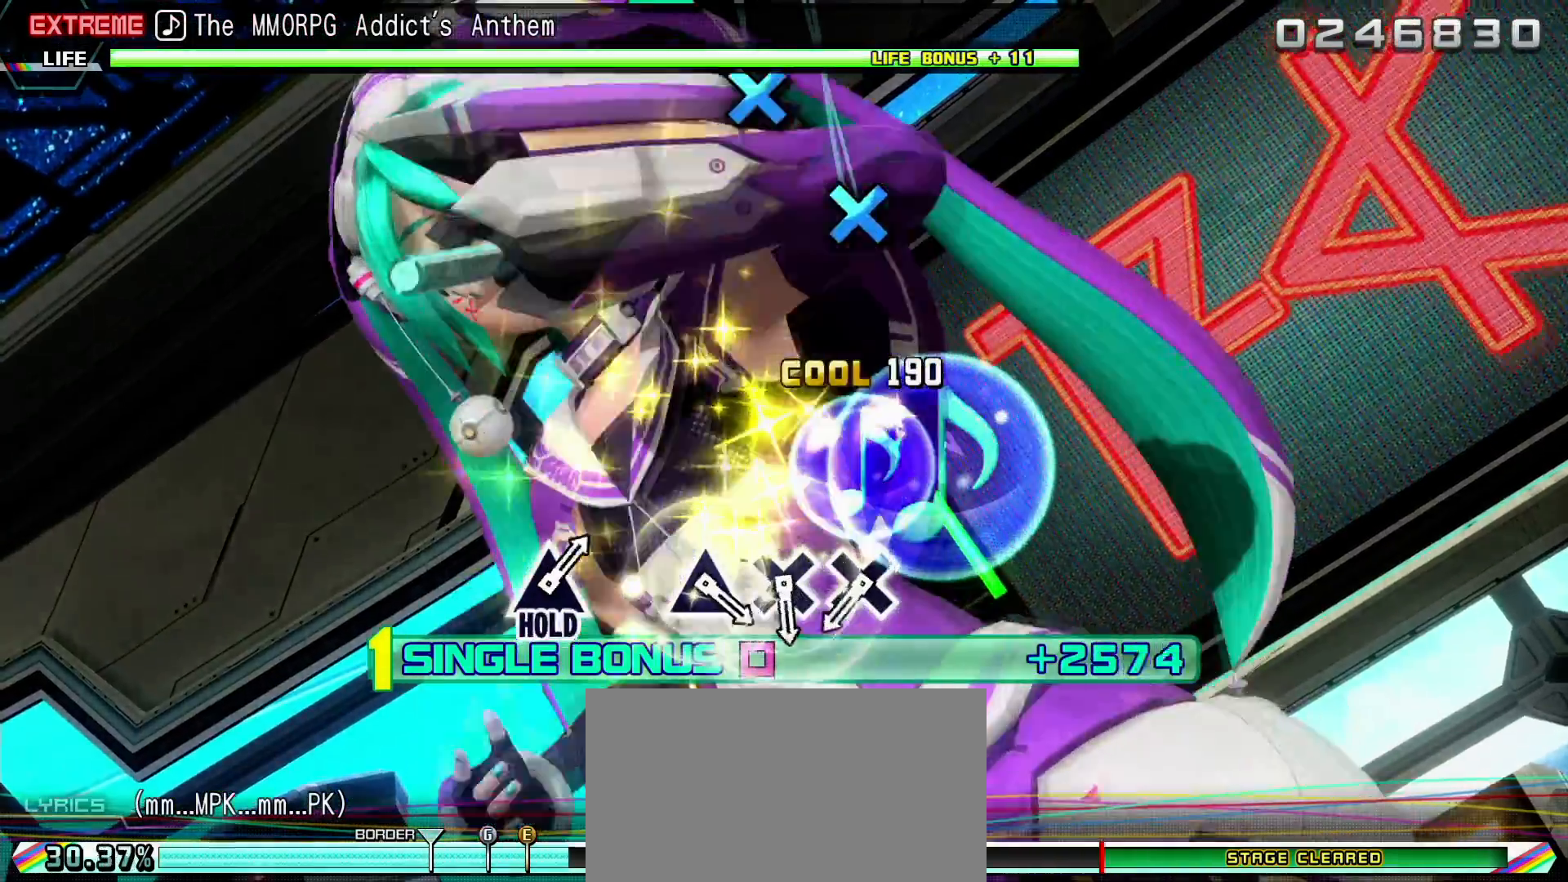
{"buttons": ["CROSS", "R2"], "left_stick": "center", "right_stick": "center", "events": [[467, "CROSS", "down"]]}
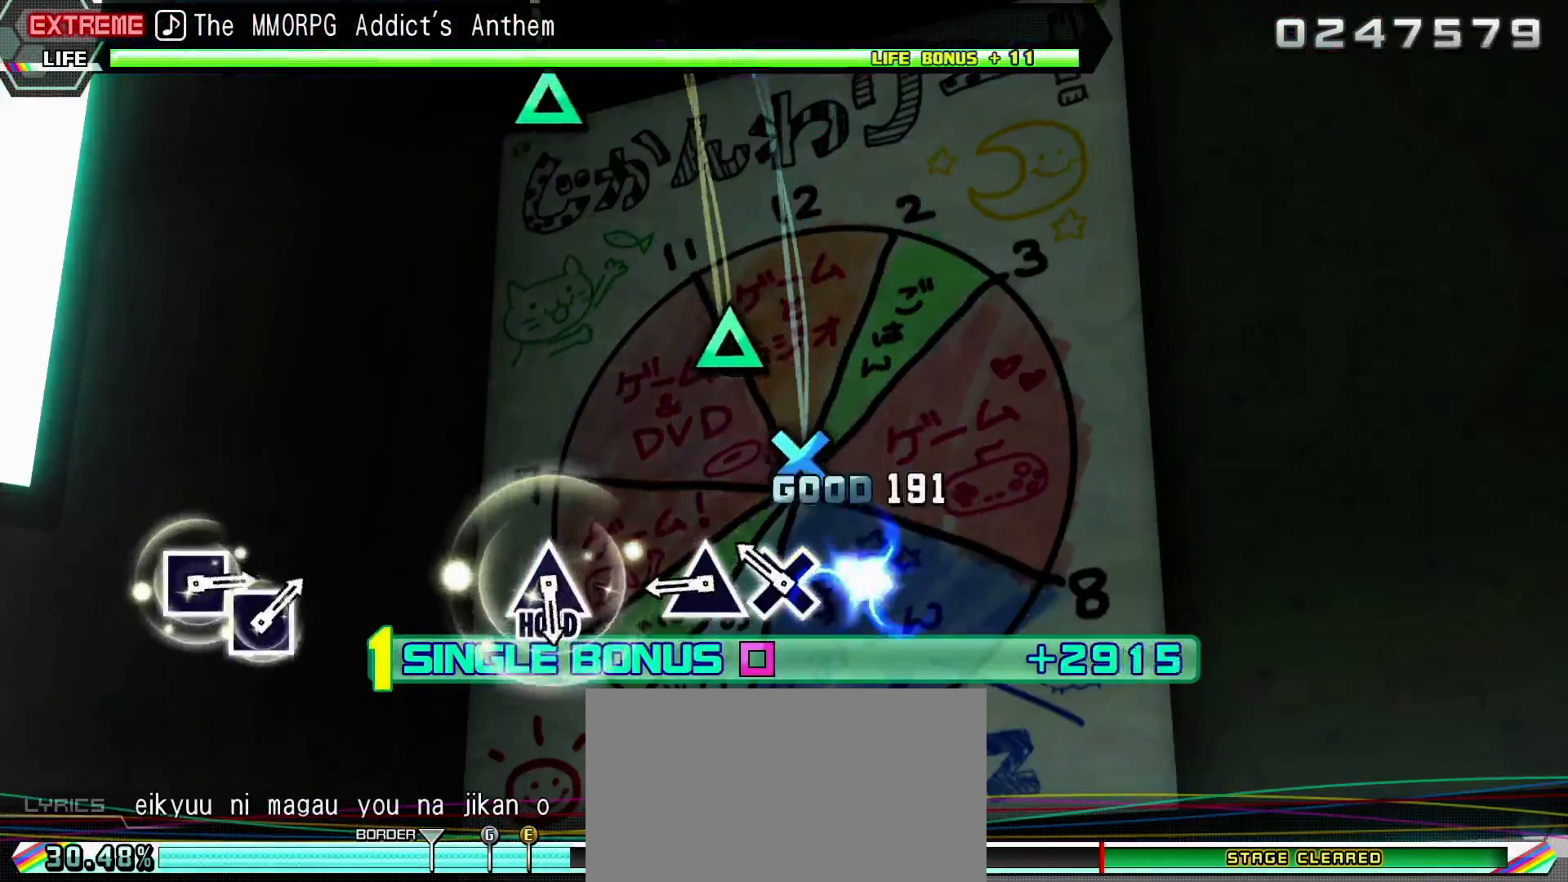
{"buttons": ["R2"], "left_stick": "center", "right_stick": "center", "events": [[67, "CROSS", "up"], [167, "CROSS", "down"], [233, "CROSS", "up"], [333, "TRIANGLE", "down"], [450, "TRIANGLE", "up"]]}
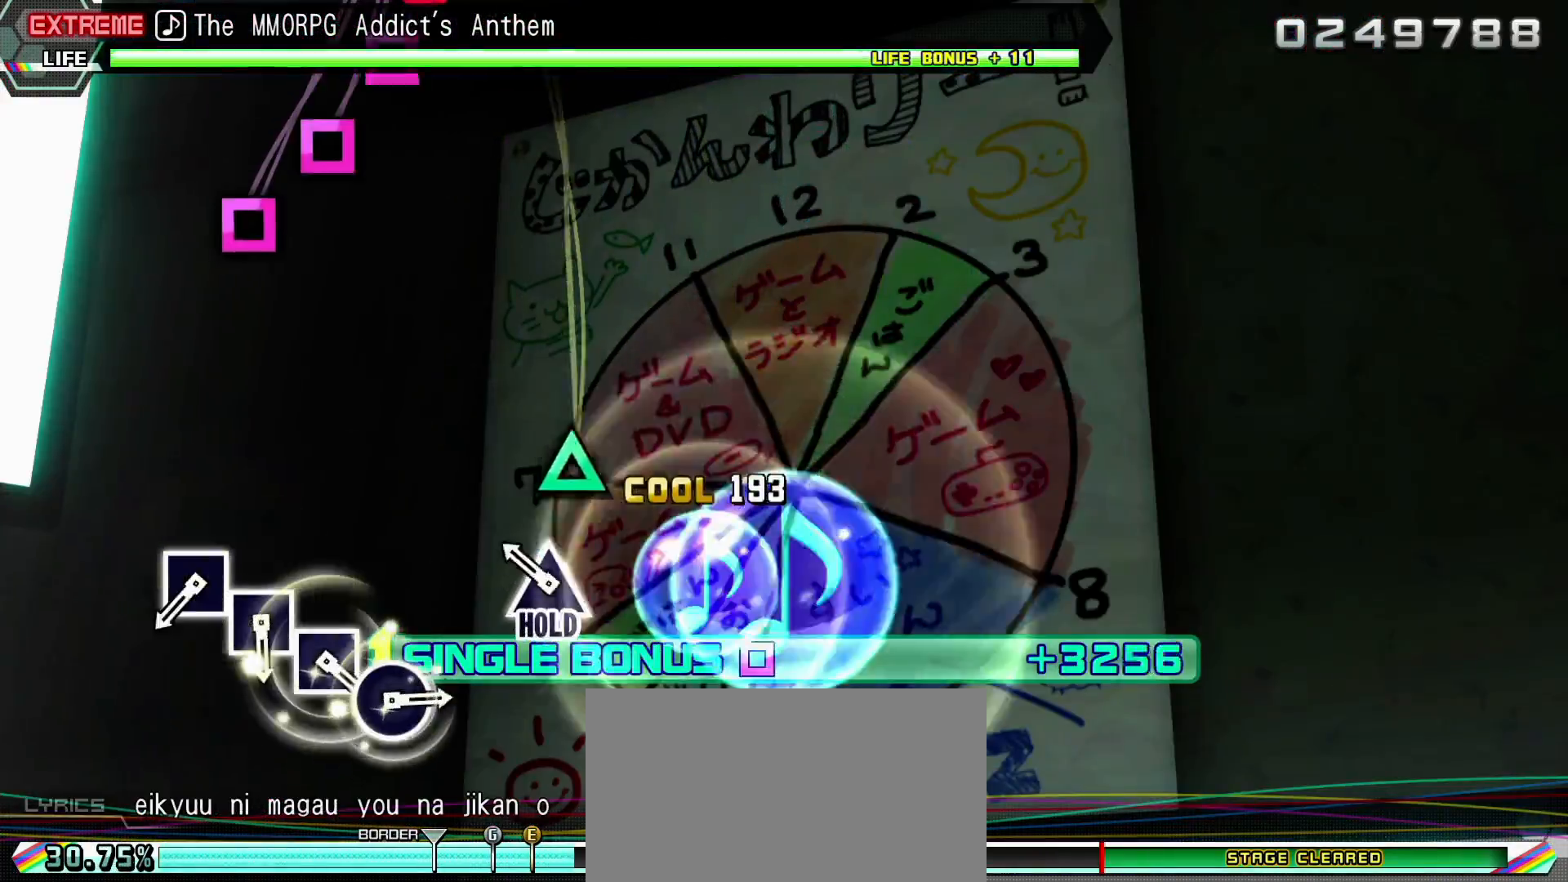
{"buttons": ["L2"], "left_stick": "center", "right_stick": "center", "events": [[183, "TRIANGLE", "down"], [267, "L2", "down"], [283, "R2", "up"], [283, "TRIANGLE", "up"]]}
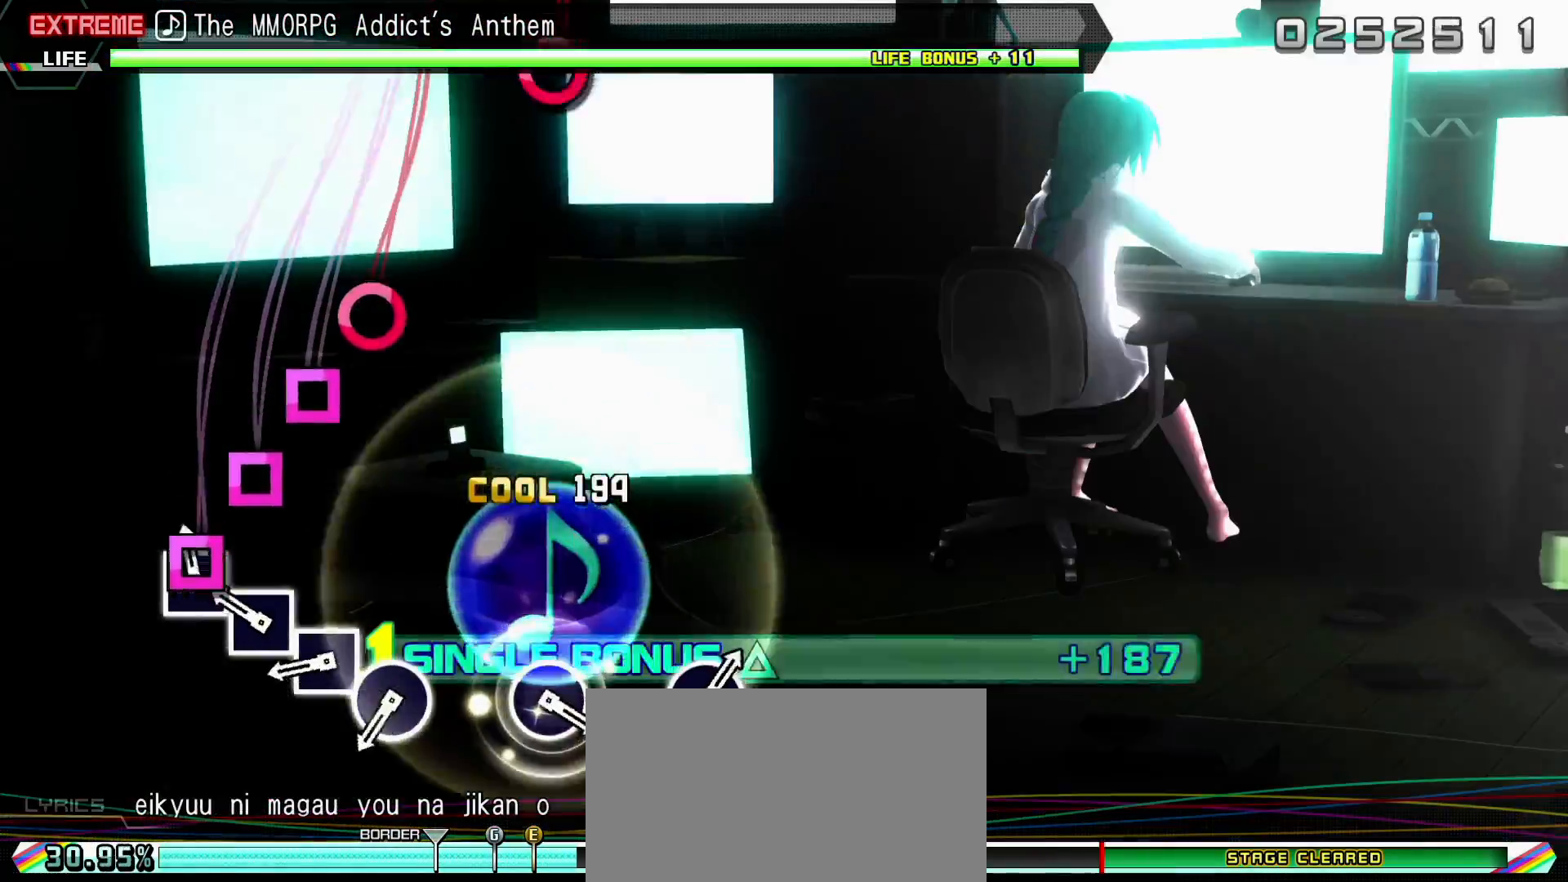
{"buttons": ["L2"], "left_stick": "center", "right_stick": "center", "events": [[33, "SQUARE", "down"], [117, "SQUARE", "up"], [217, "SQUARE", "down"], [283, "SQUARE", "up"], [383, "SQUARE", "down"], [450, "SQUARE", "up"]]}
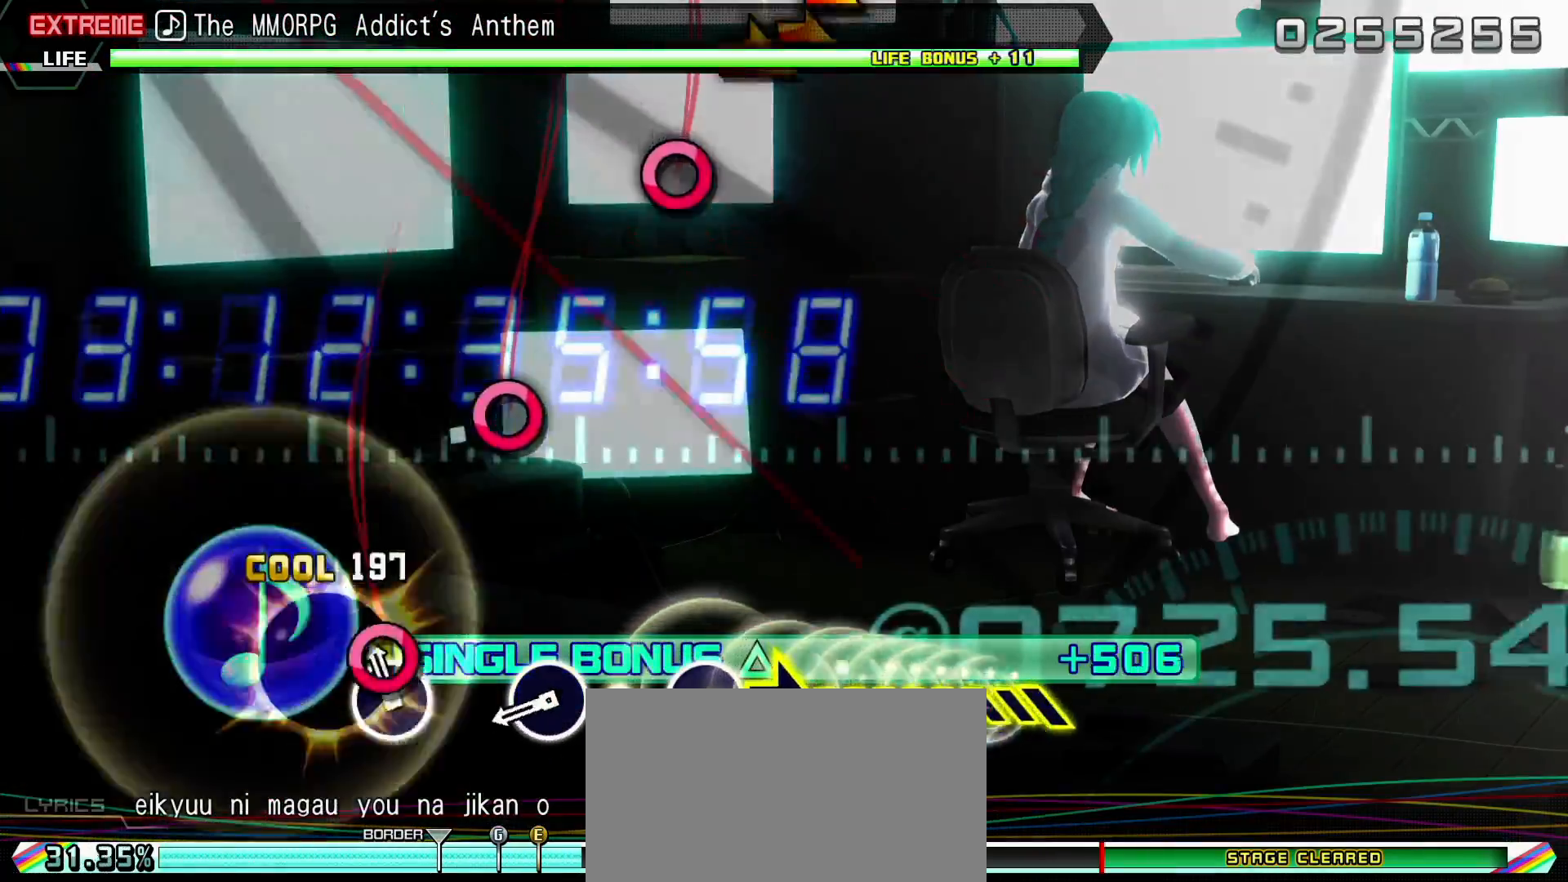
{"buttons": ["L2"], "left_stick": "center", "right_stick": "center", "events": [[33, "CIRCLE", "down"], [150, "CIRCLE", "up"], [383, "CIRCLE", "down"], [483, "CIRCLE", "up"]]}
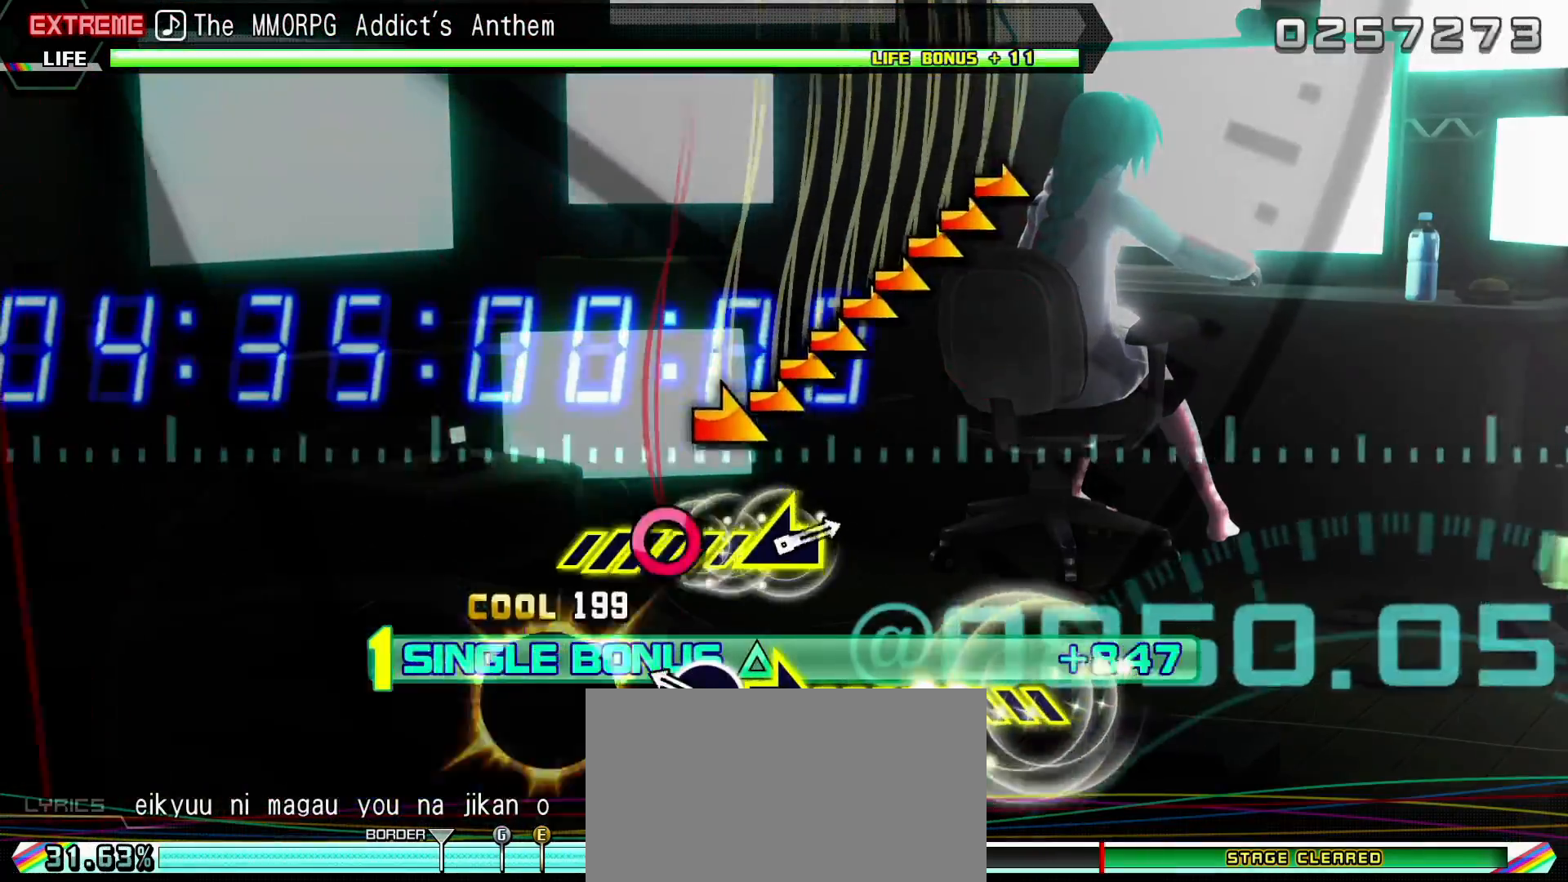
{"buttons": ["L2"], "left_stick": "right", "right_stick": "center", "events": [[200, "CIRCLE", "down"], [300, "CIRCLE", "up"], [350, "left_stick", "right"]]}
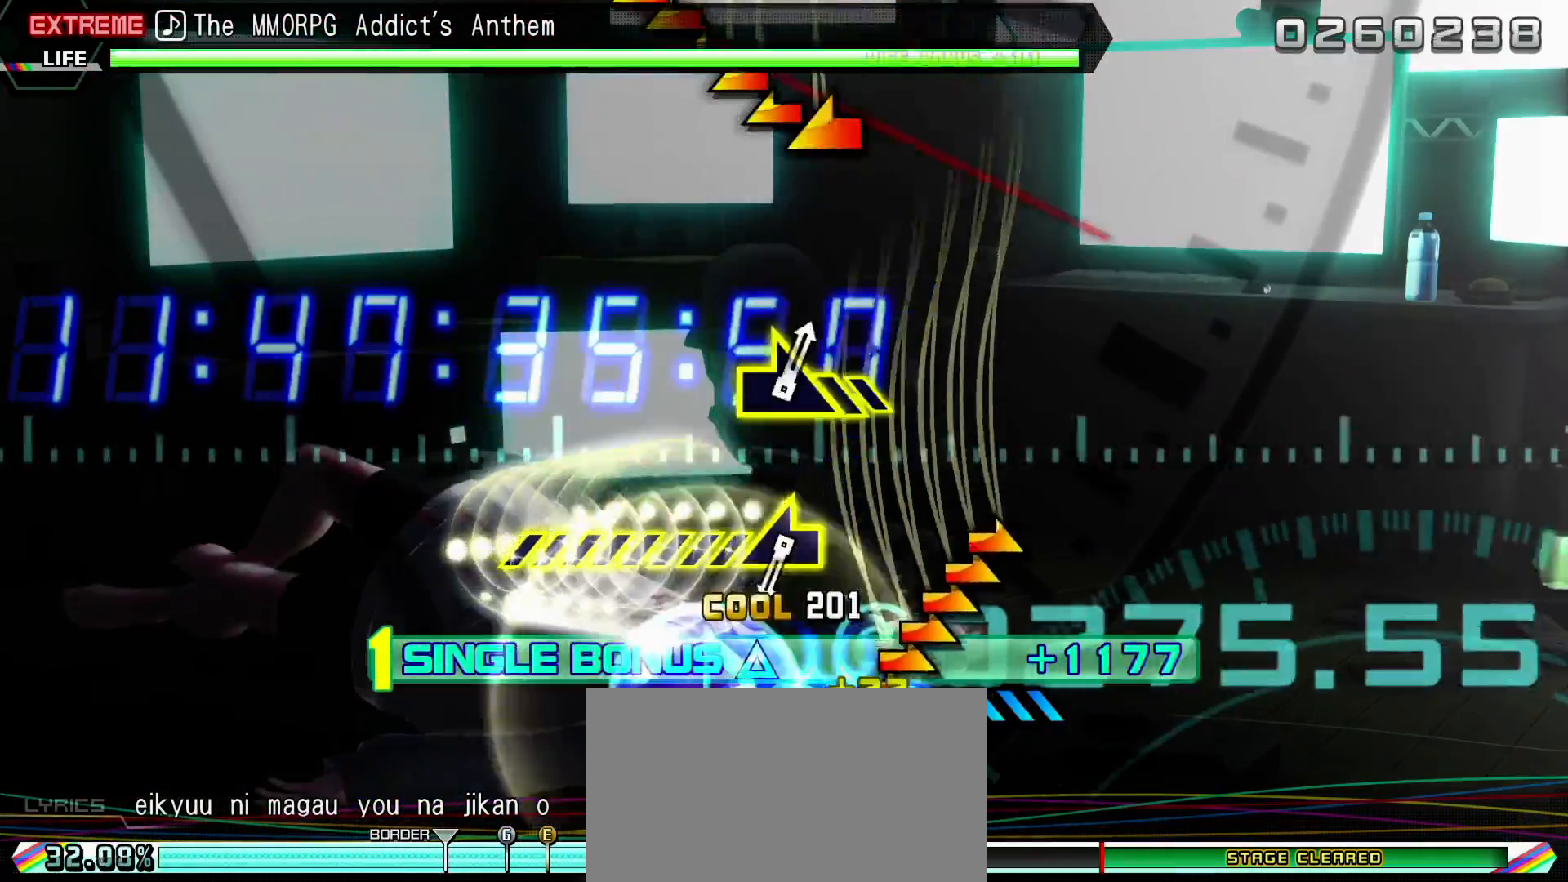
{"buttons": ["L2"], "left_stick": "left", "right_stick": "center", "events": [[233, "left_stick", "center"], [500, "left_stick", "left"]]}
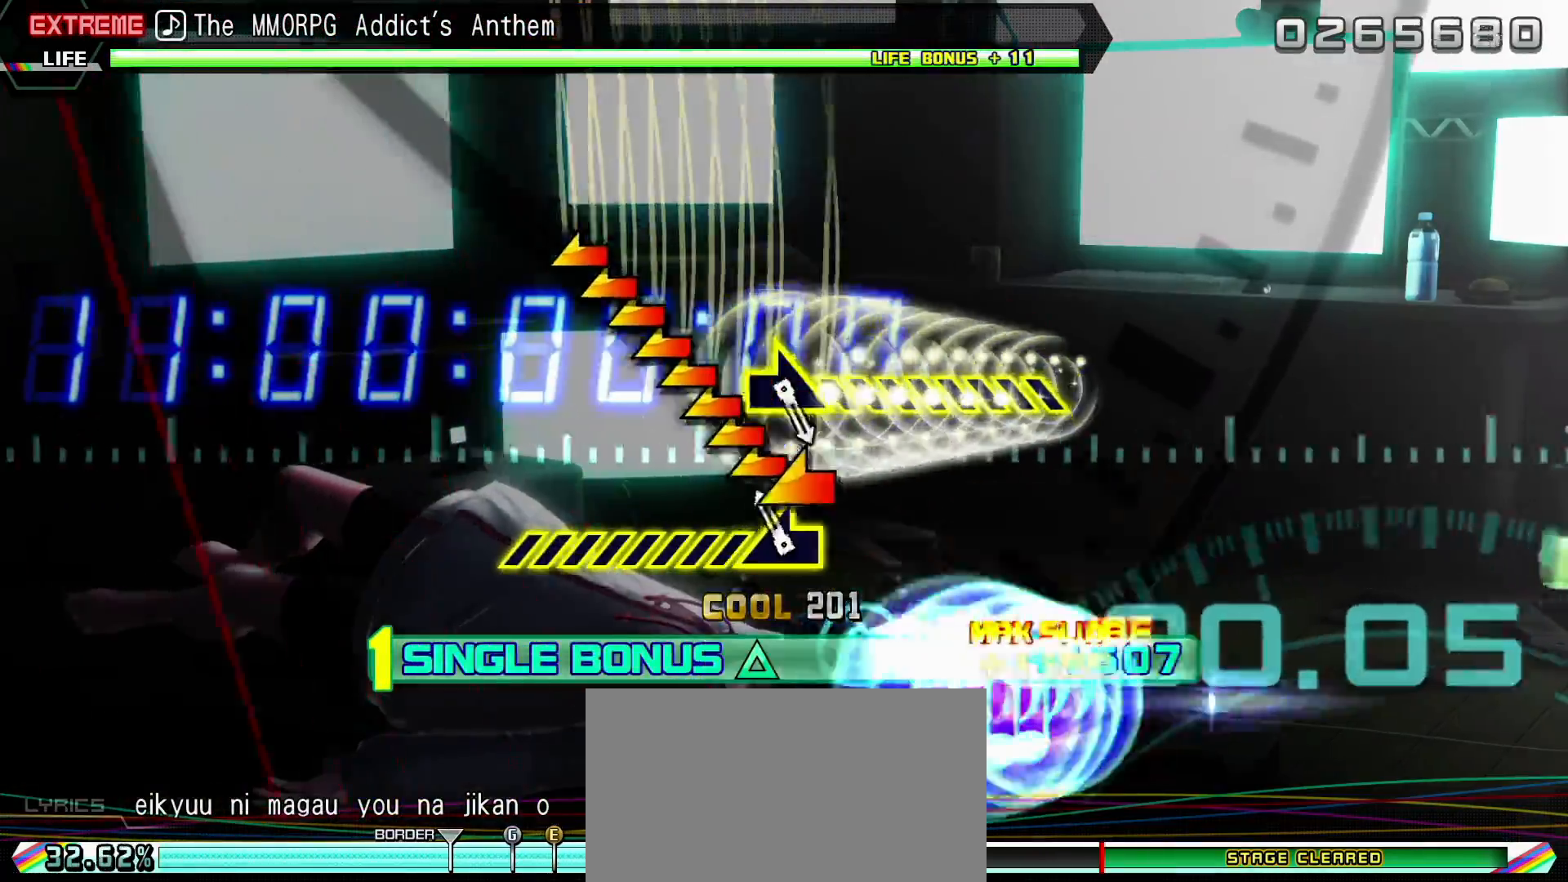
{"buttons": ["L2"], "left_stick": "center", "right_stick": "center", "events": [[467, "left_stick", "center"]]}
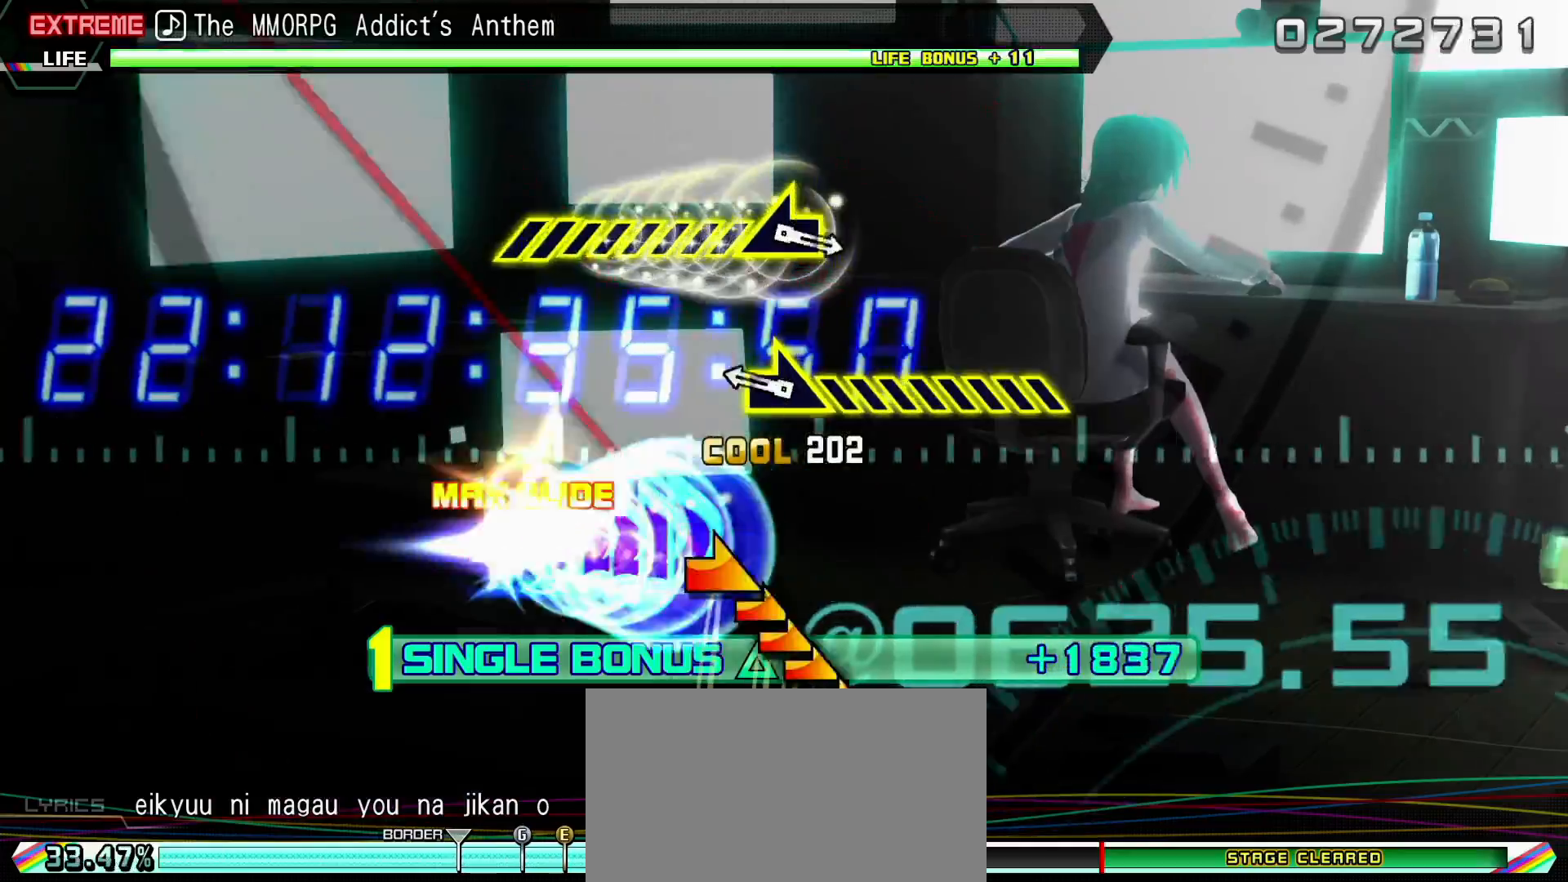
{"buttons": ["L2"], "left_stick": "right", "right_stick": "center", "events": [[167, "left_stick", "right"]]}
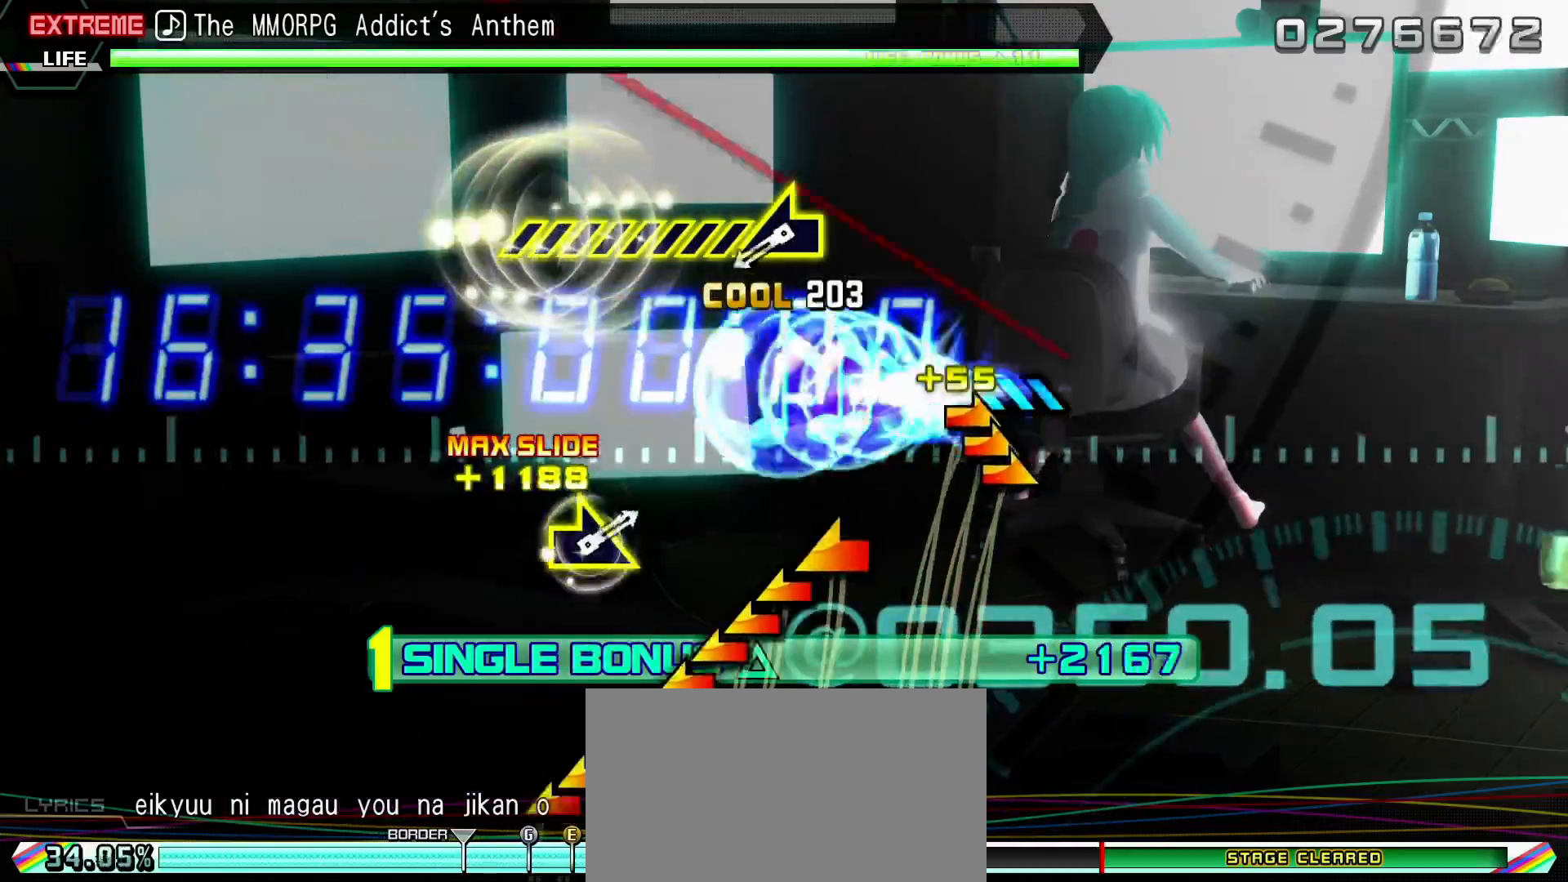
{"buttons": ["L2"], "left_stick": "left", "right_stick": "center", "events": [[133, "left_stick", "center"], [350, "left_stick", "left"]]}
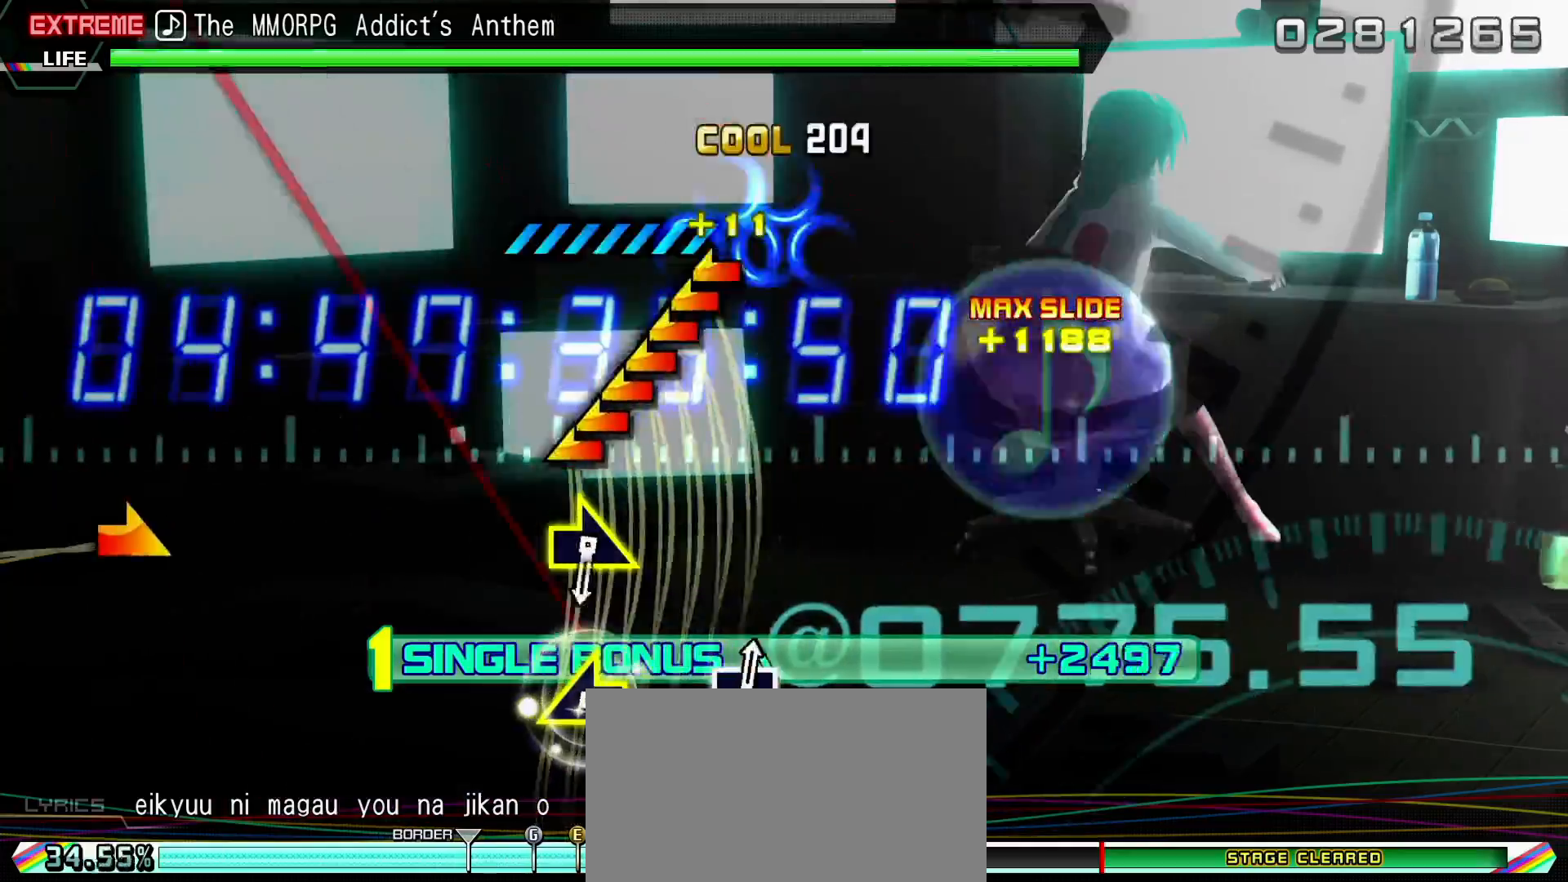
{"buttons": ["L2"], "left_stick": "center", "right_stick": "center", "events": [[400, "left_stick", "center"]]}
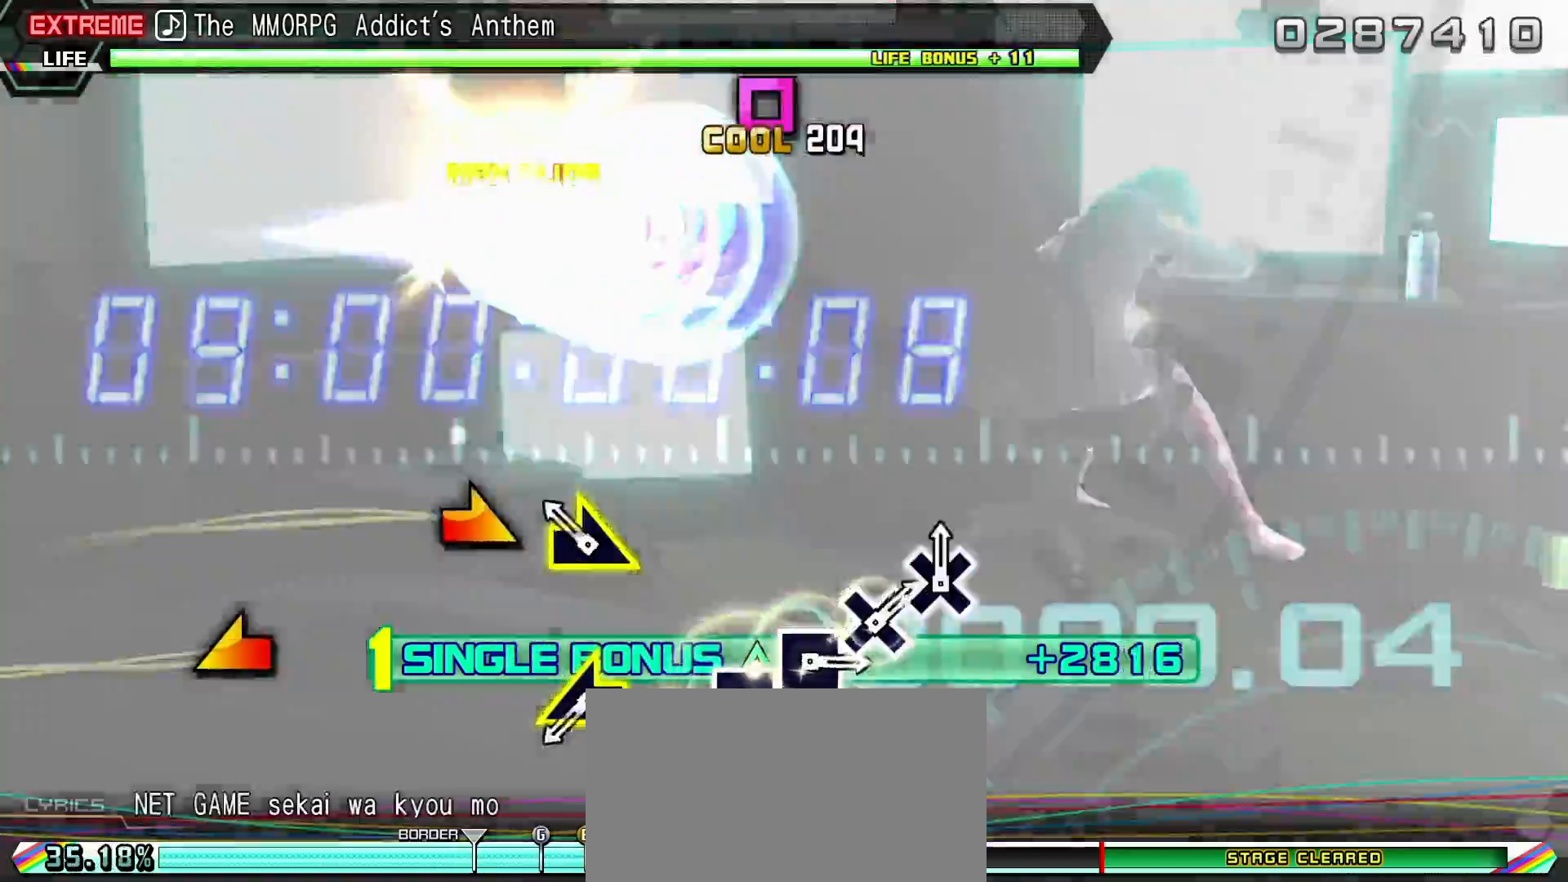
{"buttons": ["L2"], "left_stick": "left", "right_stick": "center", "events": [[117, "left_stick", "right"], [233, "left_stick", "center"], [450, "left_stick", "left"]]}
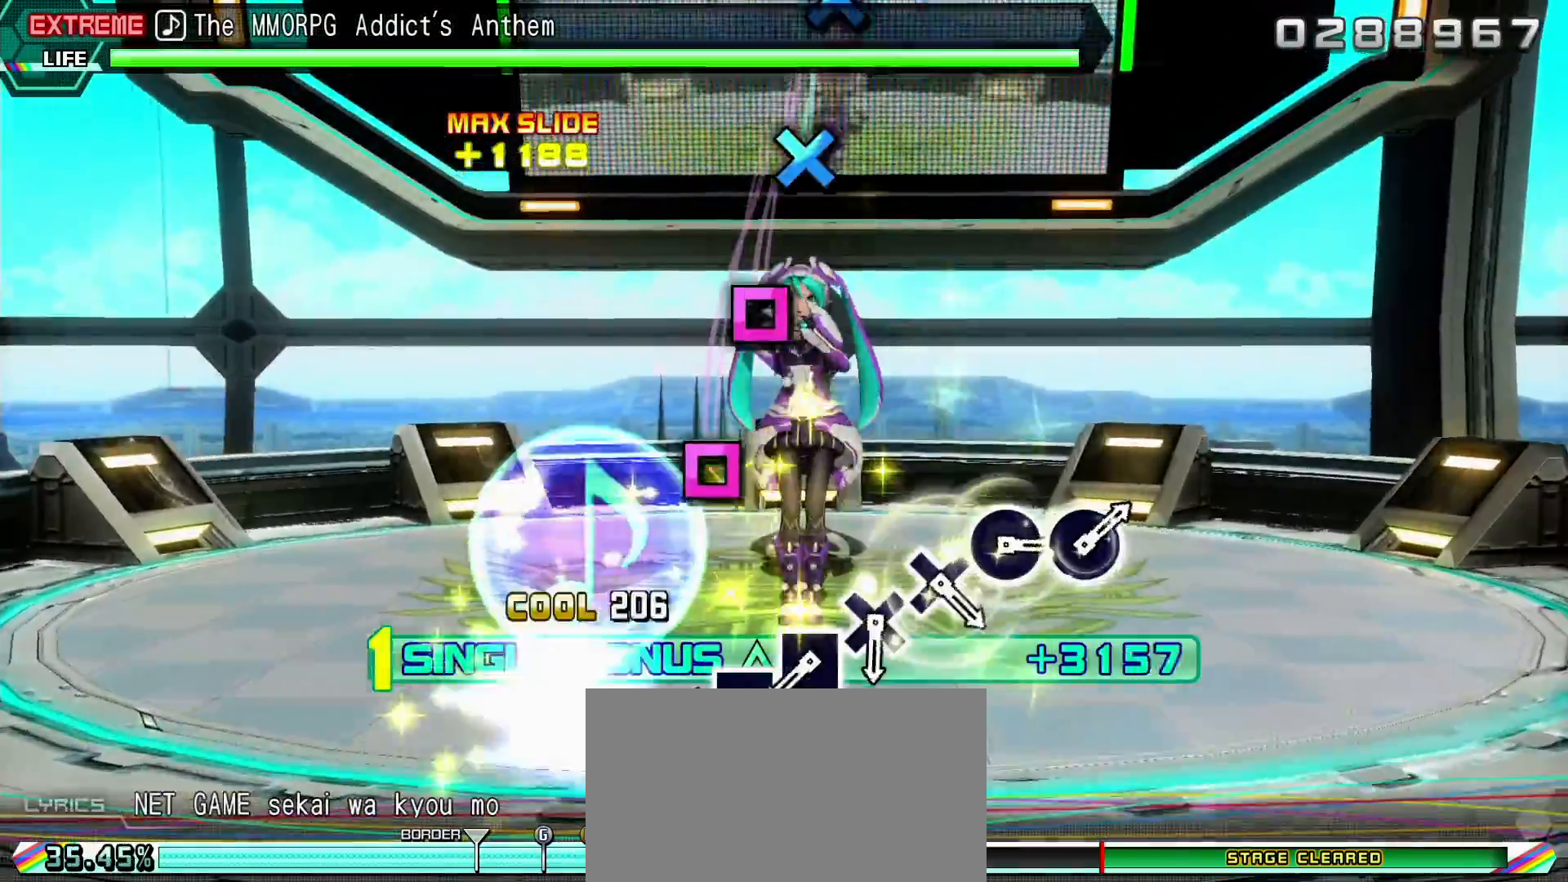
{"buttons": ["SQUARE", "L2"], "left_stick": "center", "right_stick": "center", "events": [[33, "left_stick", "center"], [333, "SQUARE", "down"], [433, "SQUARE", "up"], [500, "SQUARE", "down"]]}
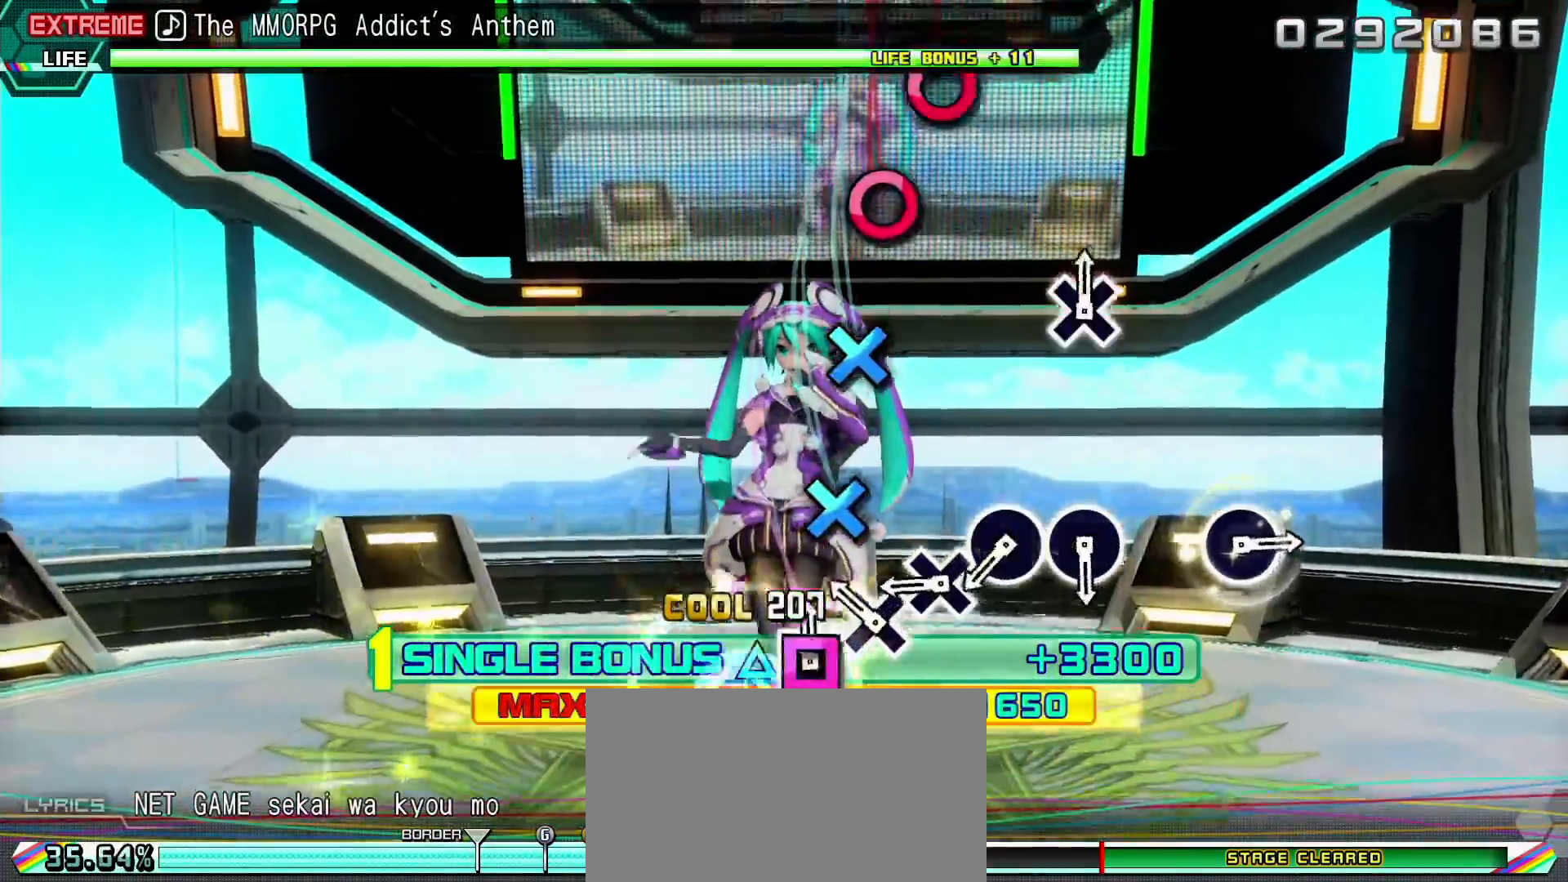
{"buttons": ["L2"], "left_stick": "center", "right_stick": "center", "events": [[83, "SQUARE", "up"], [167, "CROSS", "down"], [267, "CROSS", "up"], [367, "CROSS", "down"], [450, "CROSS", "up"]]}
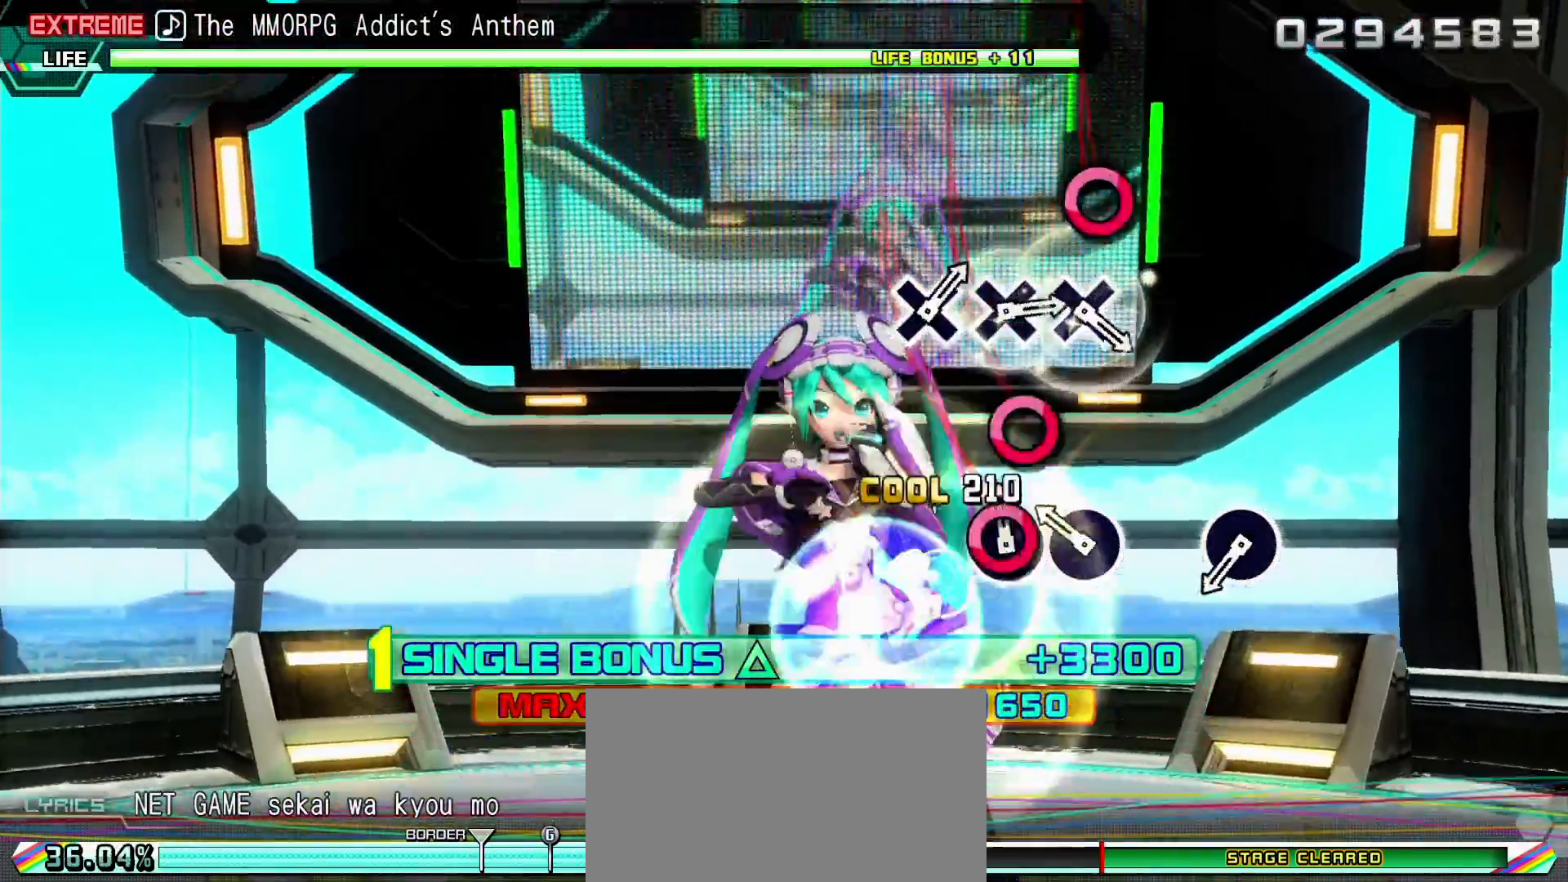
{"buttons": ["L2"], "left_stick": "center", "right_stick": "center", "events": [[33, "CIRCLE", "down"], [117, "CIRCLE", "up"], [183, "CIRCLE", "down"], [300, "CIRCLE", "up"]]}
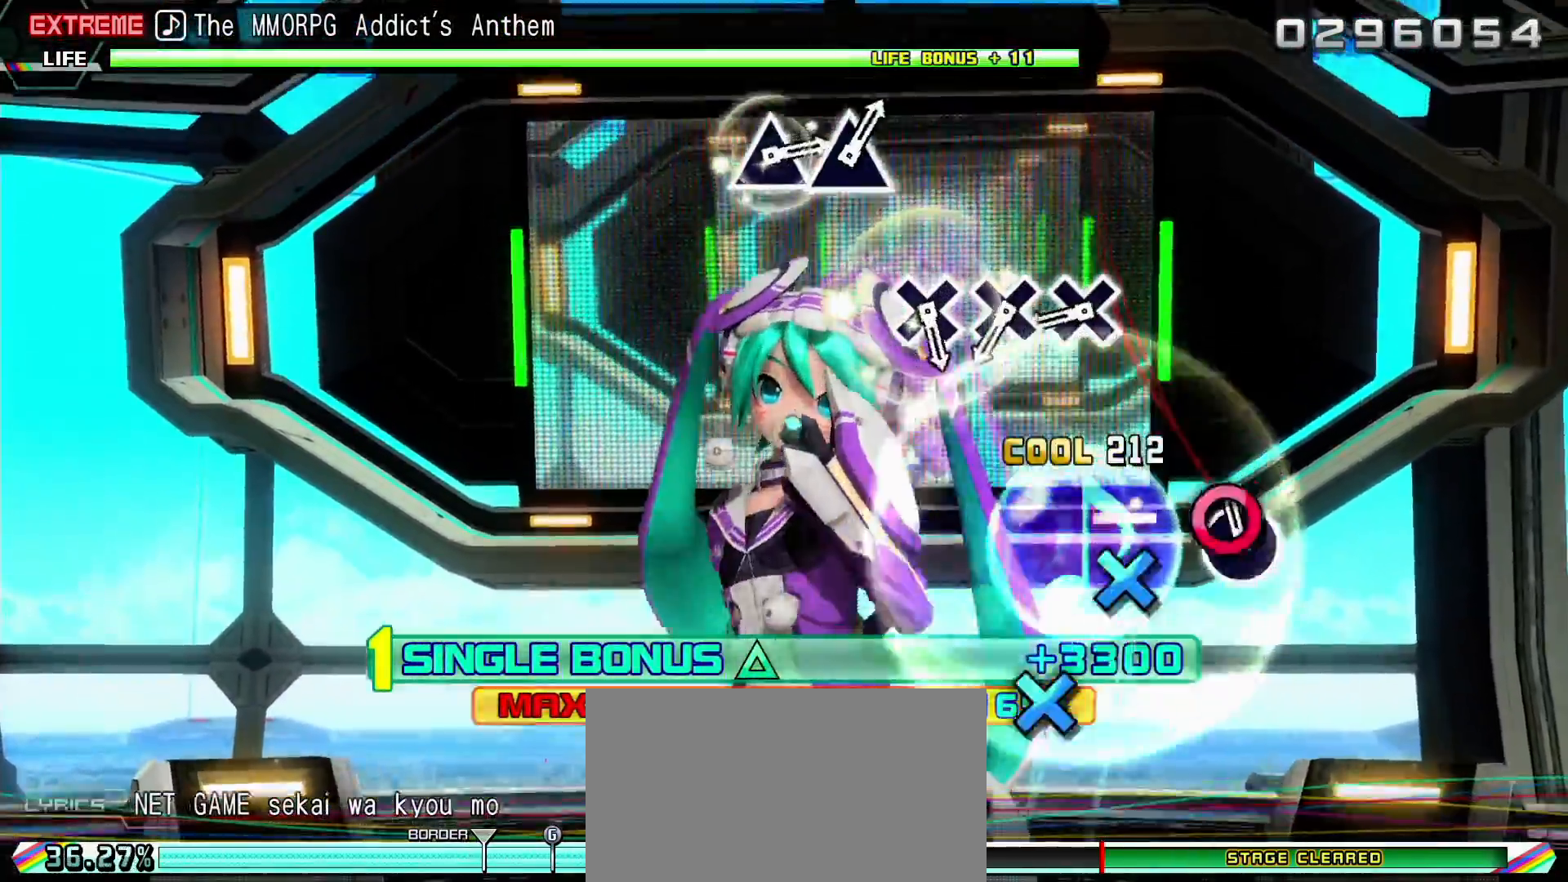
{"buttons": ["L2"], "left_stick": "center", "right_stick": "center", "events": [[33, "CIRCLE", "down"], [150, "CIRCLE", "up"], [367, "CROSS", "down"], [450, "CROSS", "up"]]}
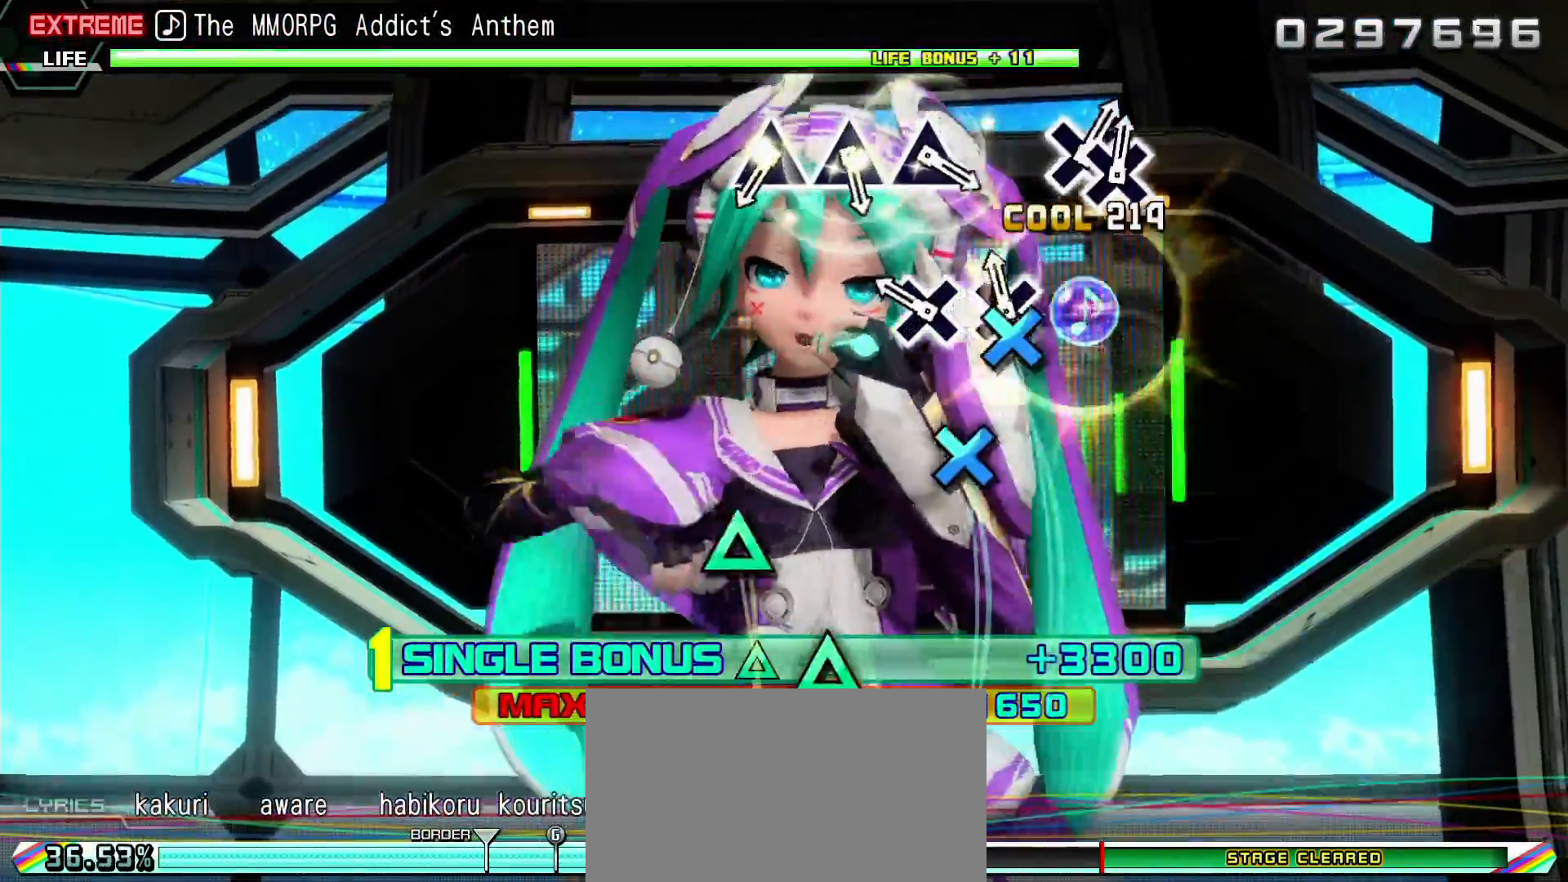
{"buttons": ["L2"], "left_stick": "center", "right_stick": "center", "events": [[17, "CROSS", "down"], [100, "CROSS", "up"], [183, "CROSS", "down"], [283, "CROSS", "up"]]}
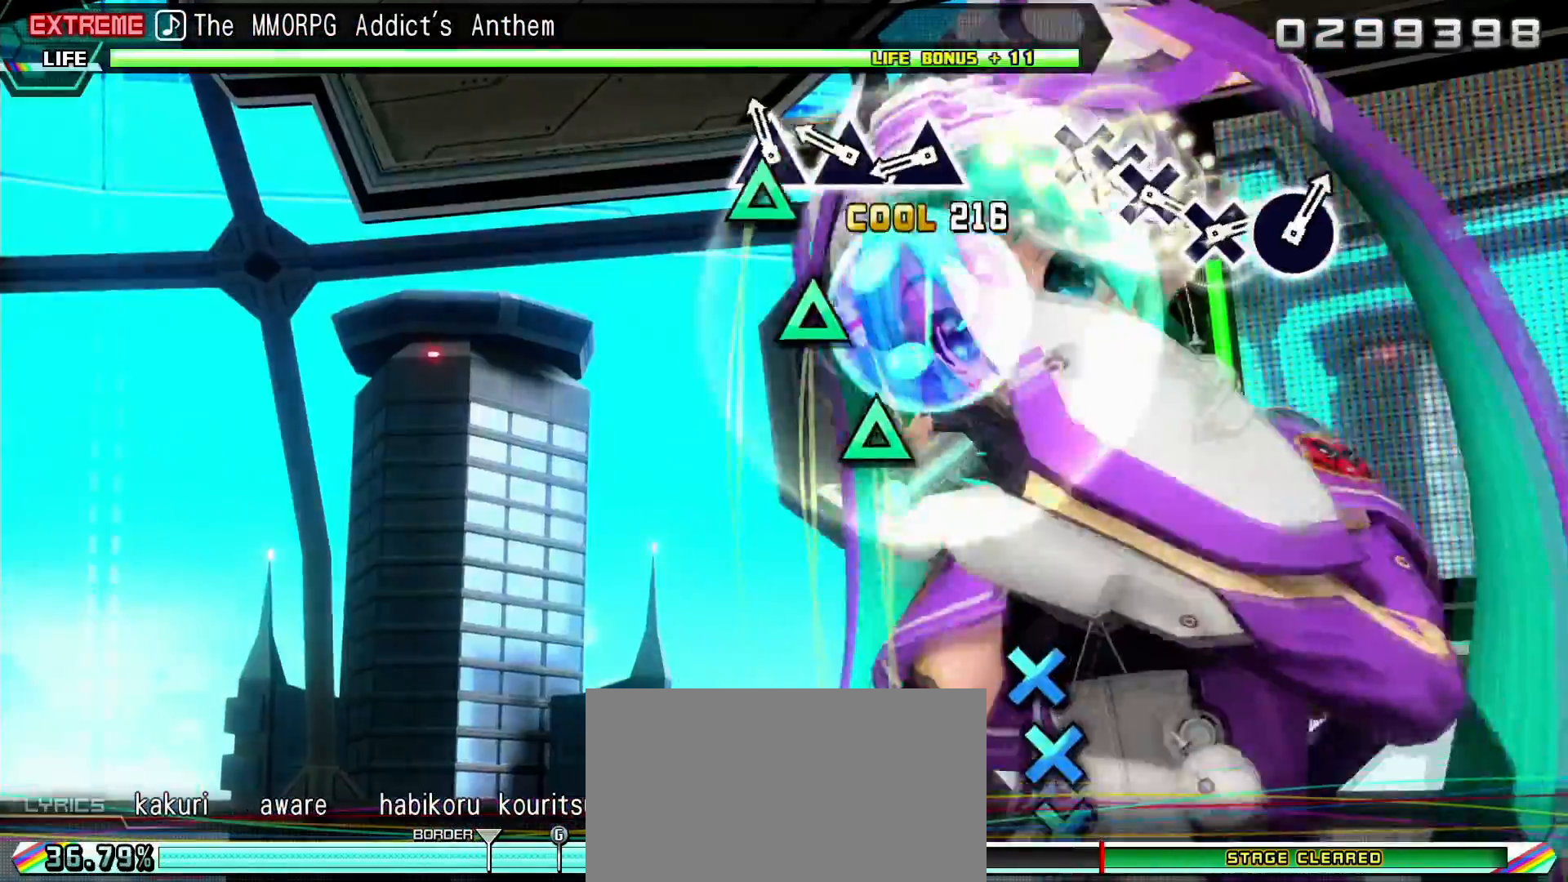
{"buttons": ["L2"], "left_stick": "center", "right_stick": "center", "events": [[33, "TRIANGLE", "down"], [150, "TRIANGLE", "up"], [200, "TRIANGLE", "down"], [267, "TRIANGLE", "up"], [383, "TRIANGLE", "down"], [483, "TRIANGLE", "up"]]}
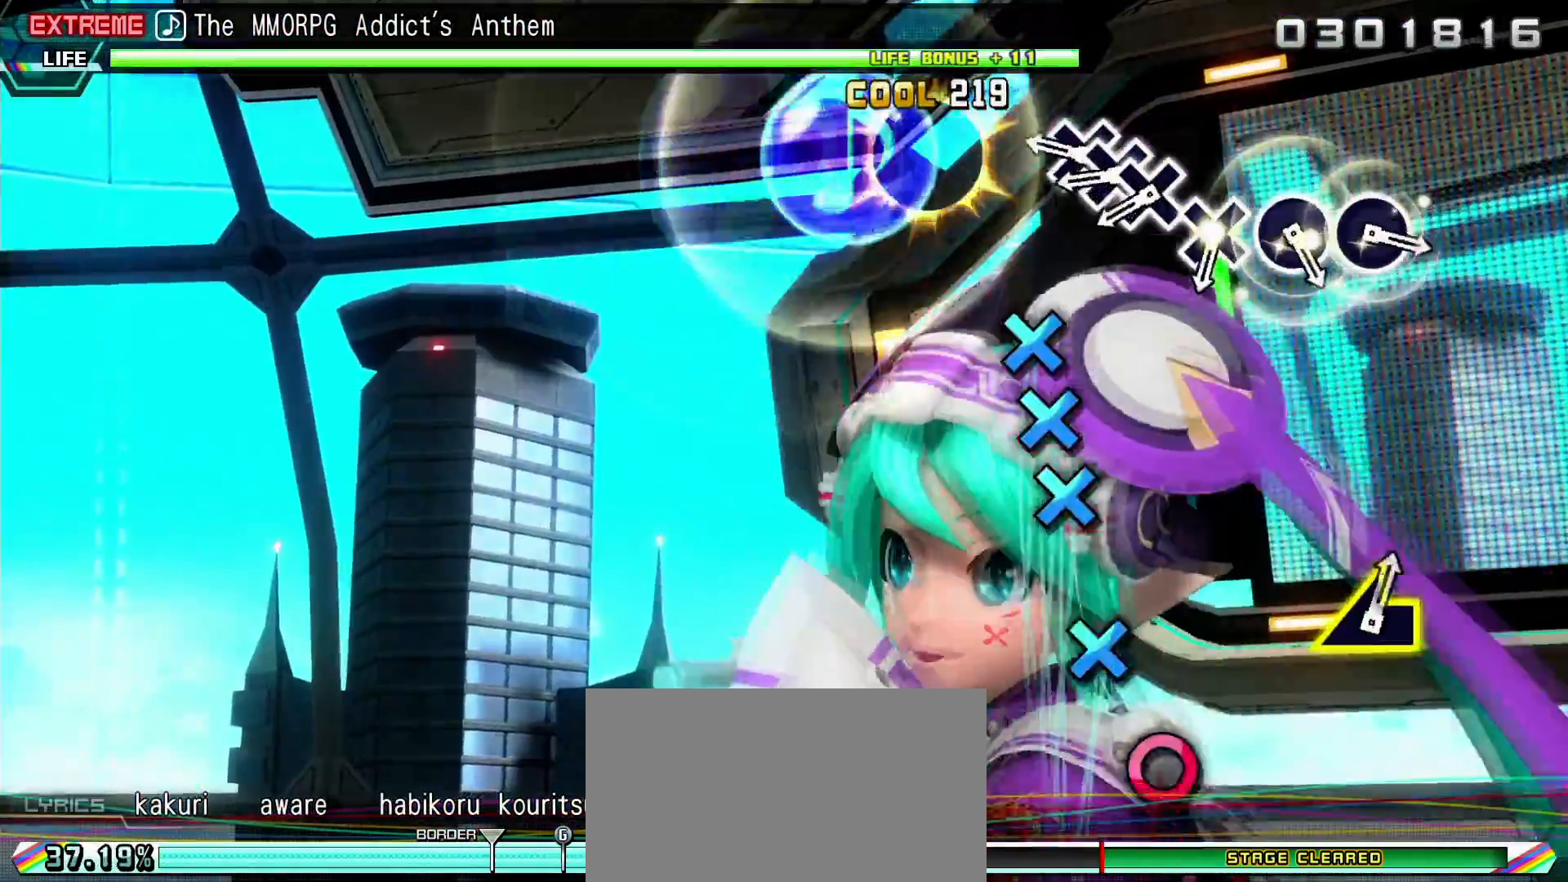
{"buttons": ["L2"], "left_stick": "center", "right_stick": "center", "events": [[200, "CROSS", "down"], [300, "CROSS", "up"], [300, "DPAD_DOWN", "down"], [383, "CROSS", "down"], [400, "DPAD_DOWN", "up"], [483, "CROSS", "up"]]}
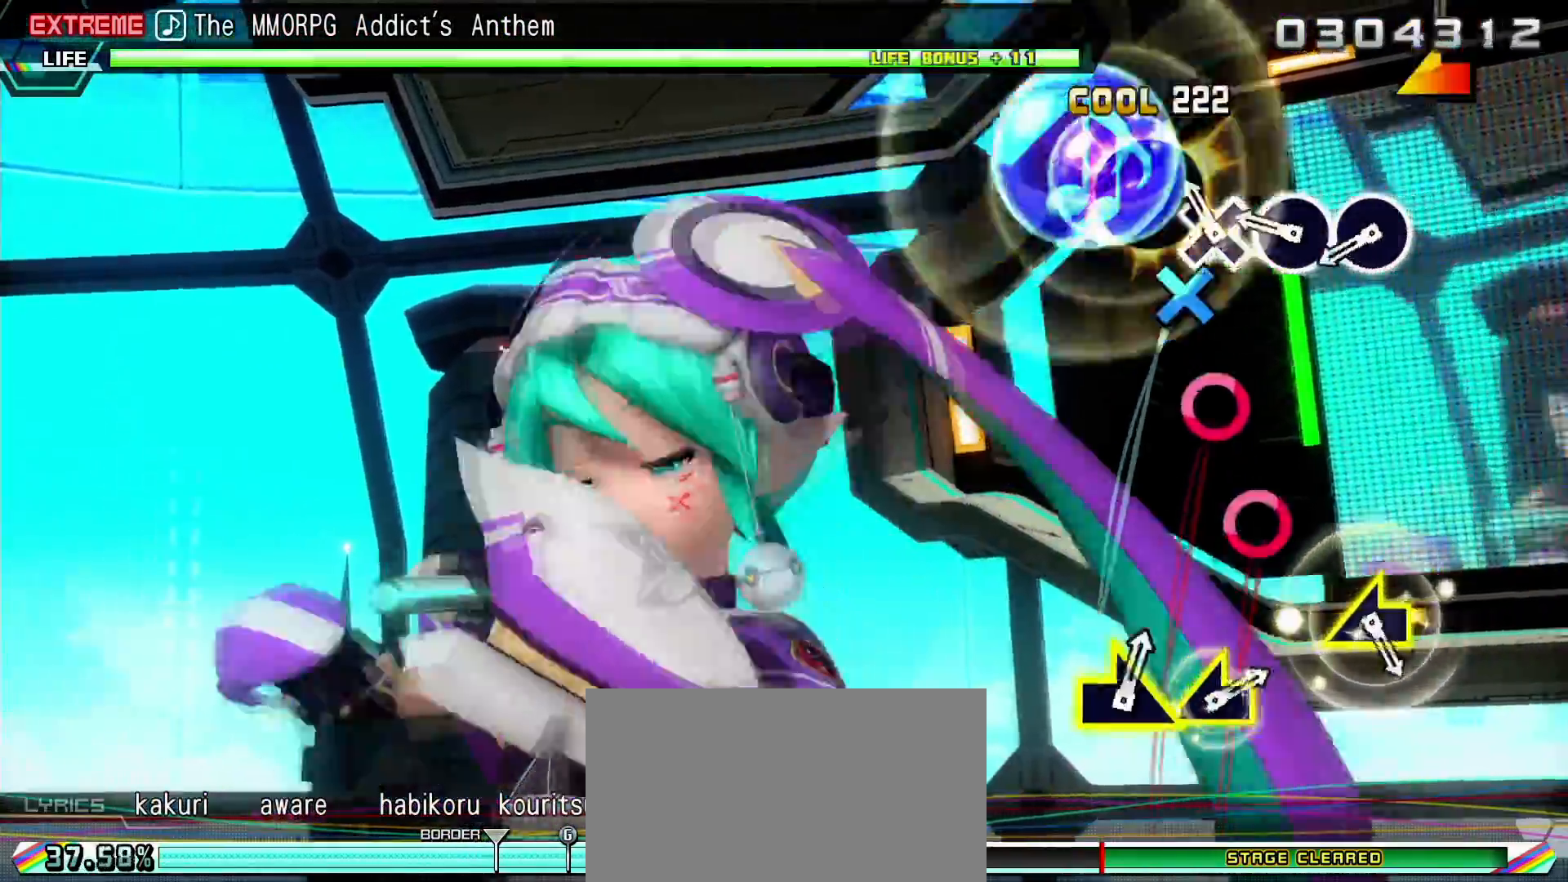
{"buttons": ["L2"], "left_stick": "center", "right_stick": "center", "events": [[100, "CROSS", "down"], [167, "CROSS", "up"], [233, "CIRCLE", "down"], [333, "CIRCLE", "up"], [400, "CIRCLE", "down"], [500, "CIRCLE", "up"]]}
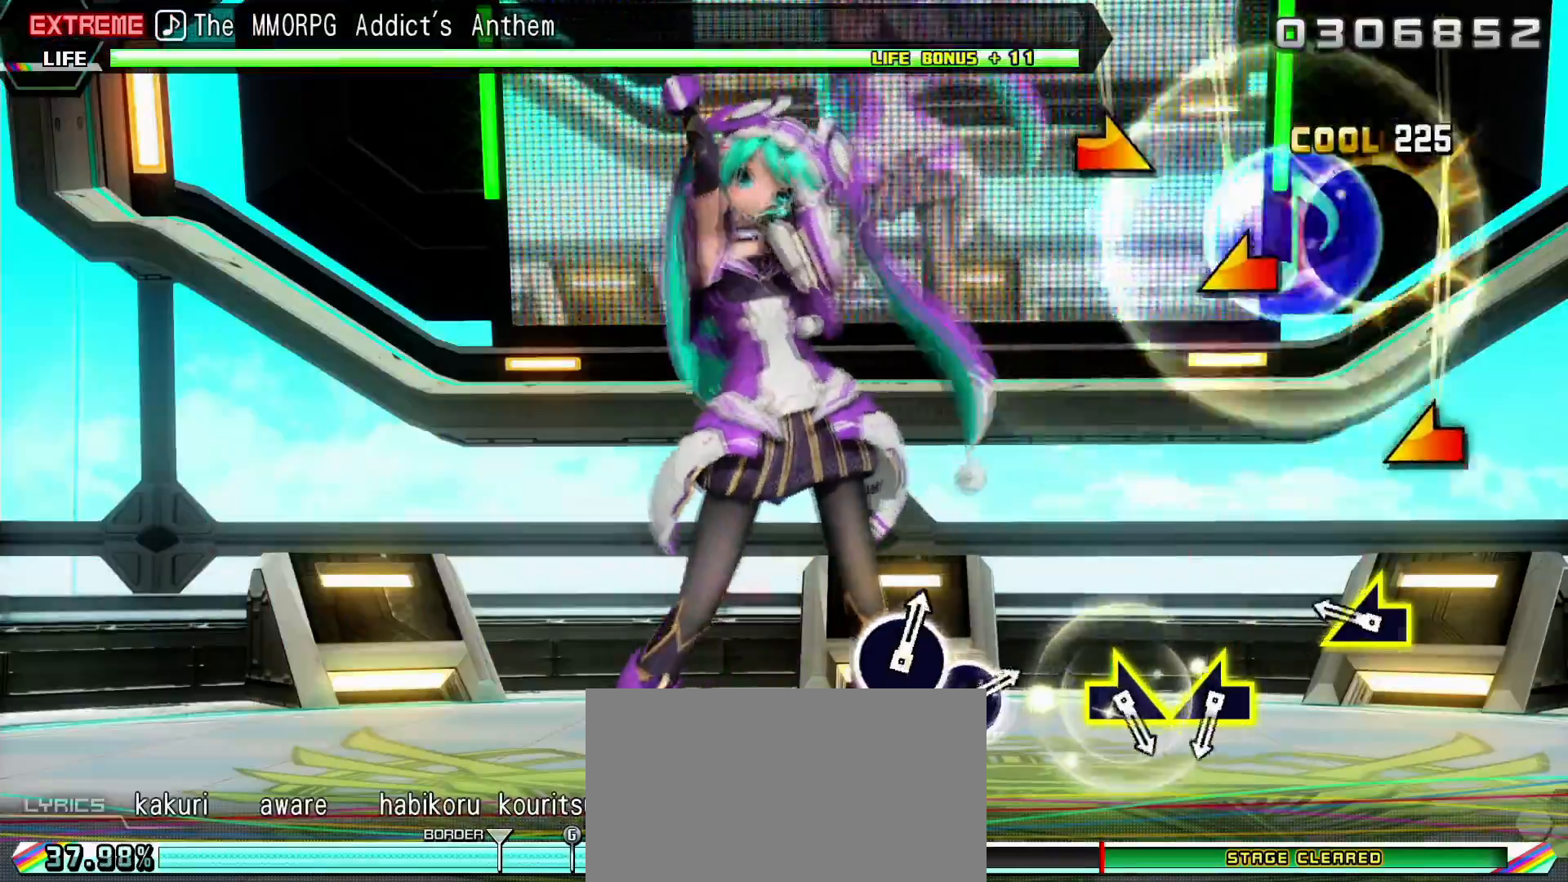
{"buttons": ["L2"], "left_stick": "center", "right_stick": "center", "events": [[217, "right_stick", "left"], [317, "right_stick", "center"]]}
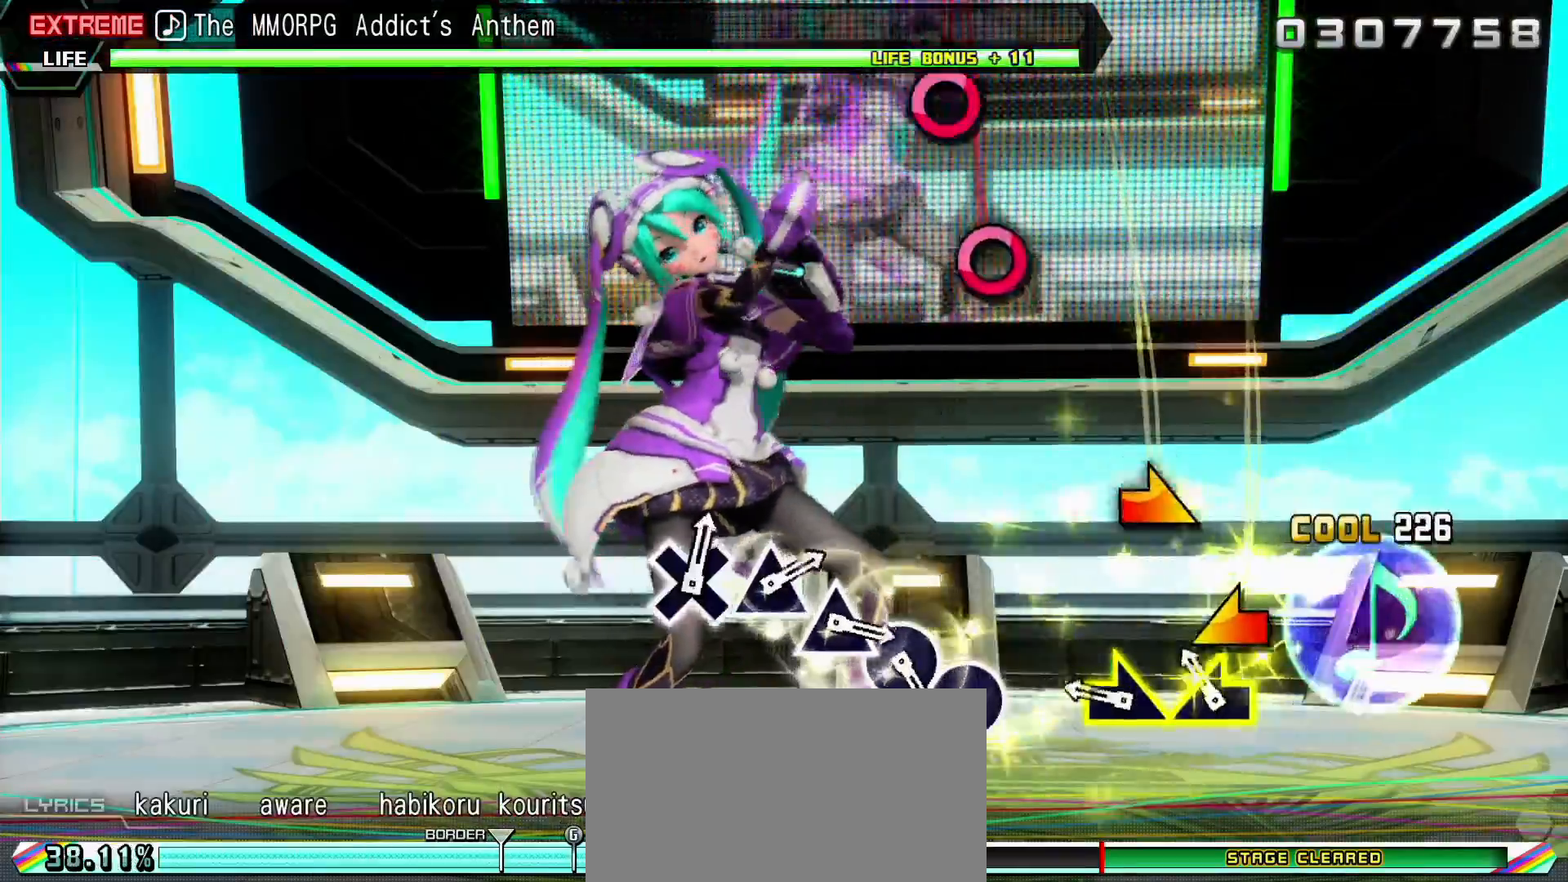
{"buttons": ["L2"], "left_stick": "center", "right_stick": "center", "events": [[50, "right_stick", "left"], [133, "right_stick", "center"], [233, "right_stick", "right"], [333, "right_stick", "center"]]}
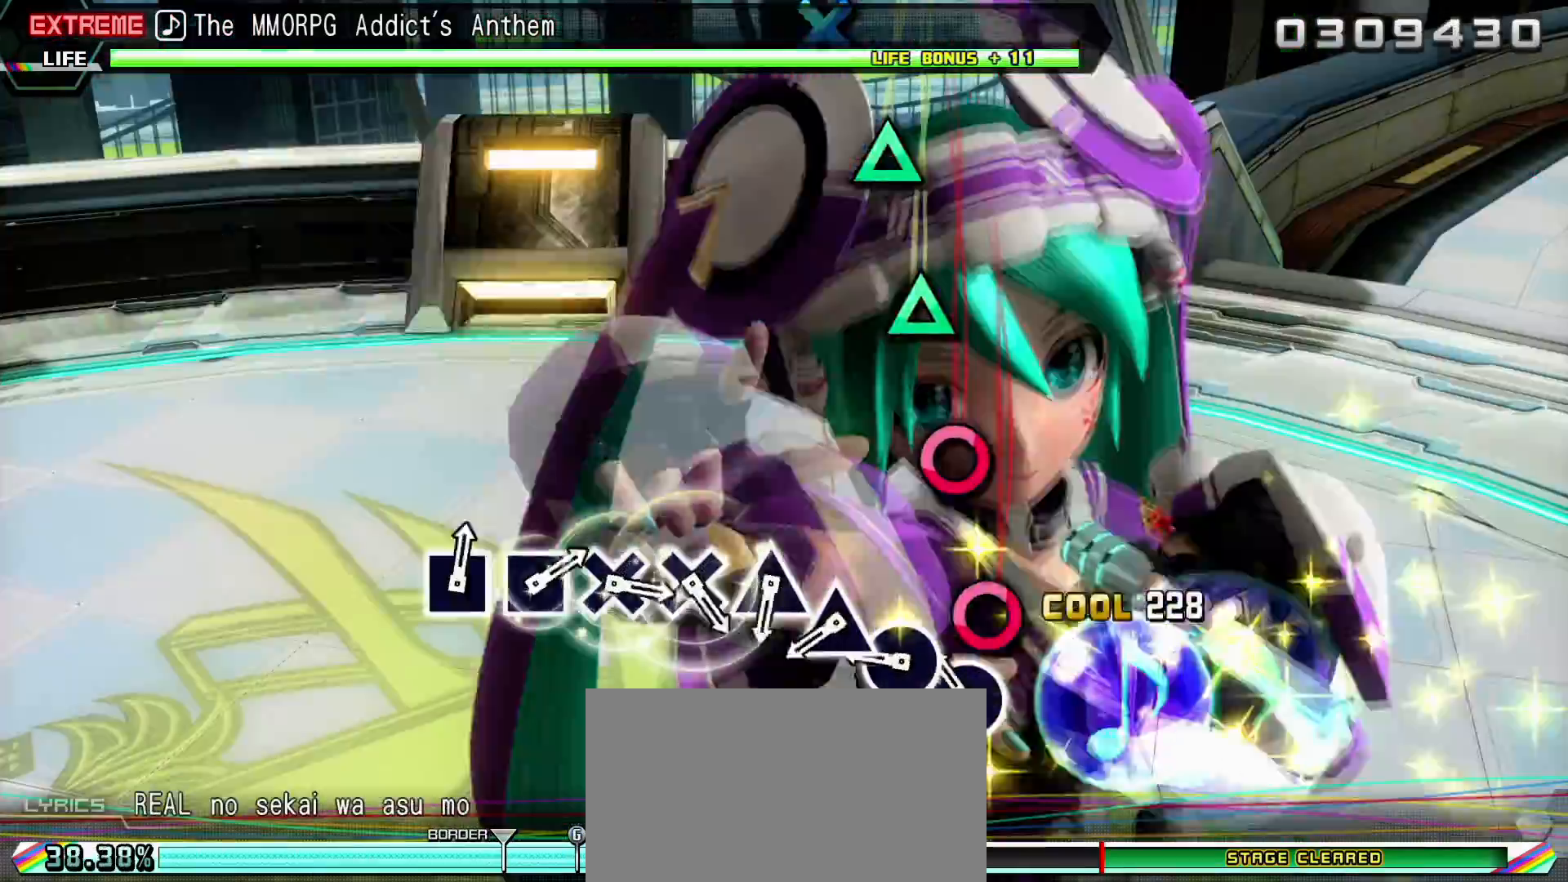
{"buttons": ["TRIANGLE", "L2"], "left_stick": "center", "right_stick": "center", "events": [[100, "CIRCLE", "down"], [217, "CIRCLE", "up"], [300, "CIRCLE", "down"], [400, "CIRCLE", "up"], [483, "TRIANGLE", "down"]]}
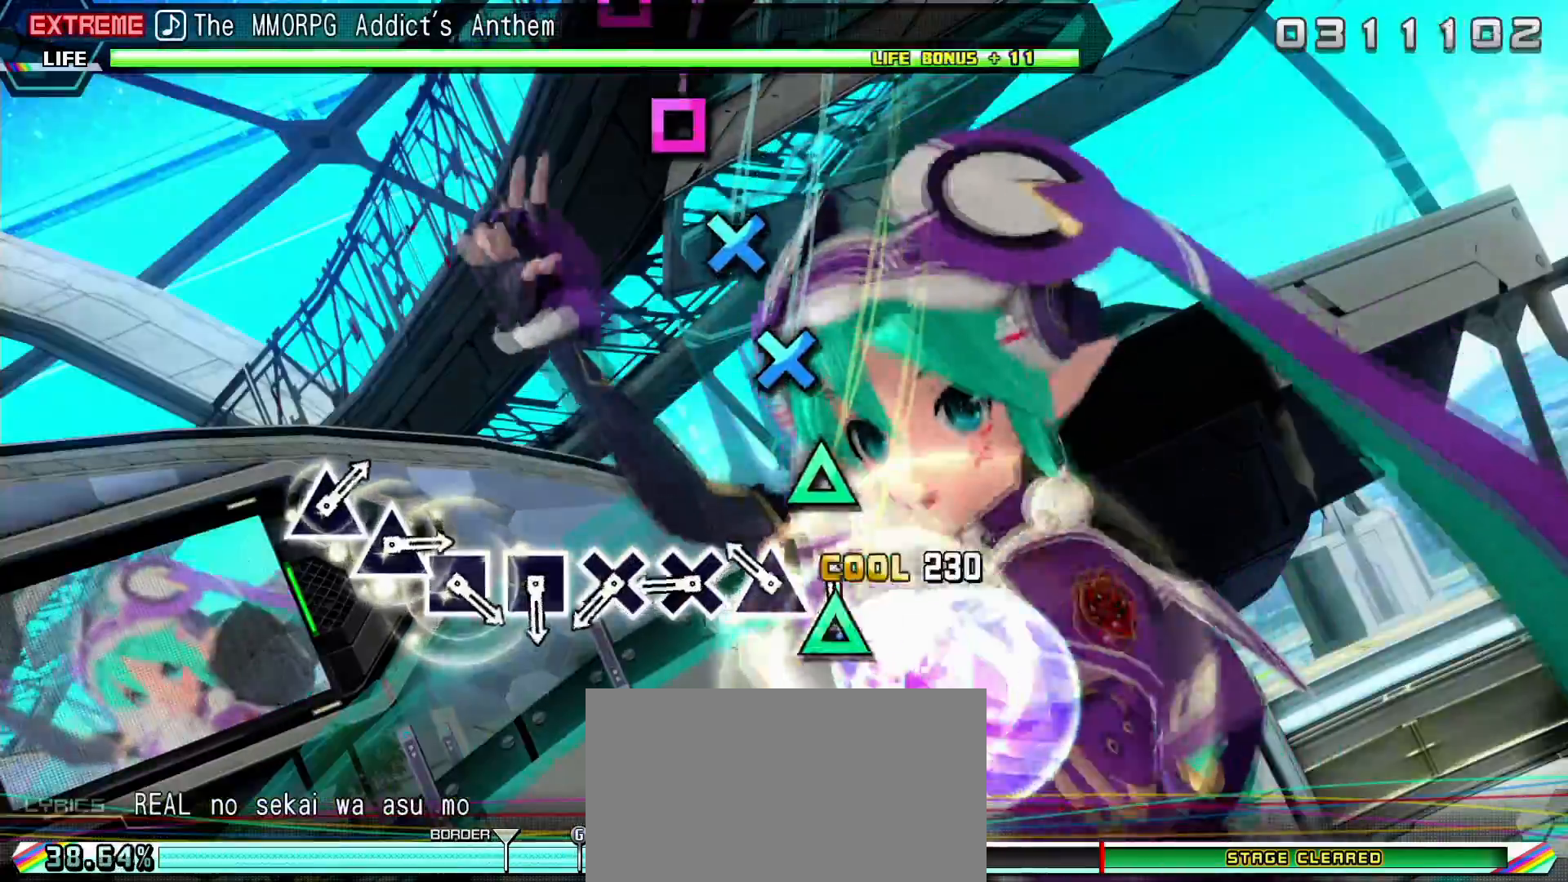
{"buttons": ["CROSS", "L2"], "left_stick": "center", "right_stick": "center", "events": [[67, "TRIANGLE", "up"], [133, "TRIANGLE", "down"], [217, "TRIANGLE", "up"], [300, "CROSS", "down"], [417, "CROSS", "up"], [483, "CROSS", "down"]]}
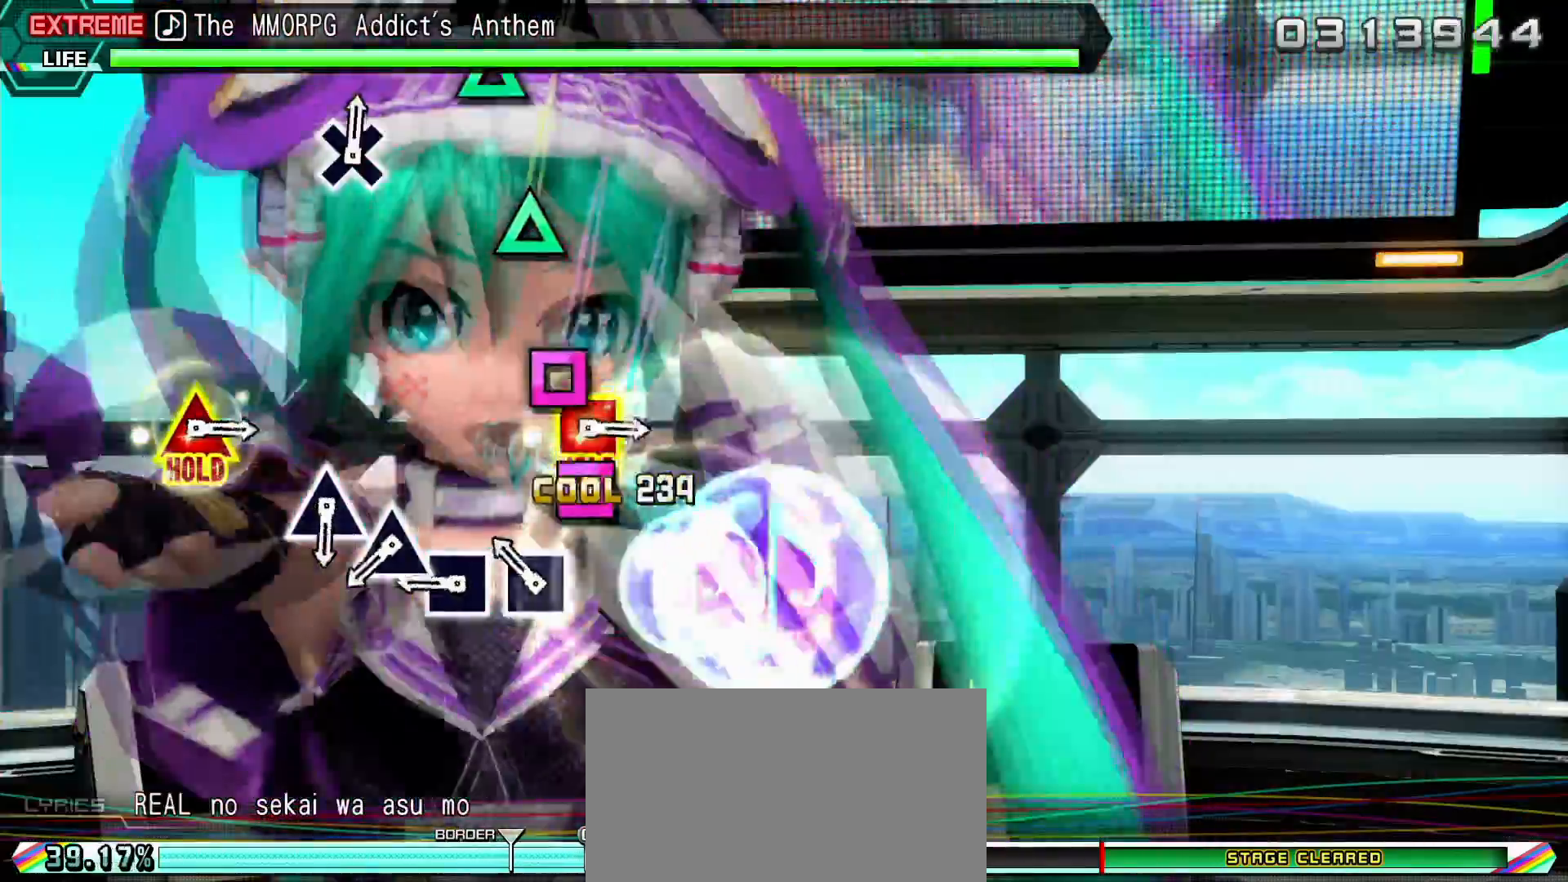
{"buttons": ["TRIANGLE", "L2"], "left_stick": "center", "right_stick": "center", "events": [[67, "CROSS", "up"], [133, "SQUARE", "down"], [233, "SQUARE", "up"], [300, "SQUARE", "down"], [433, "SQUARE", "up"], [500, "TRIANGLE", "down"]]}
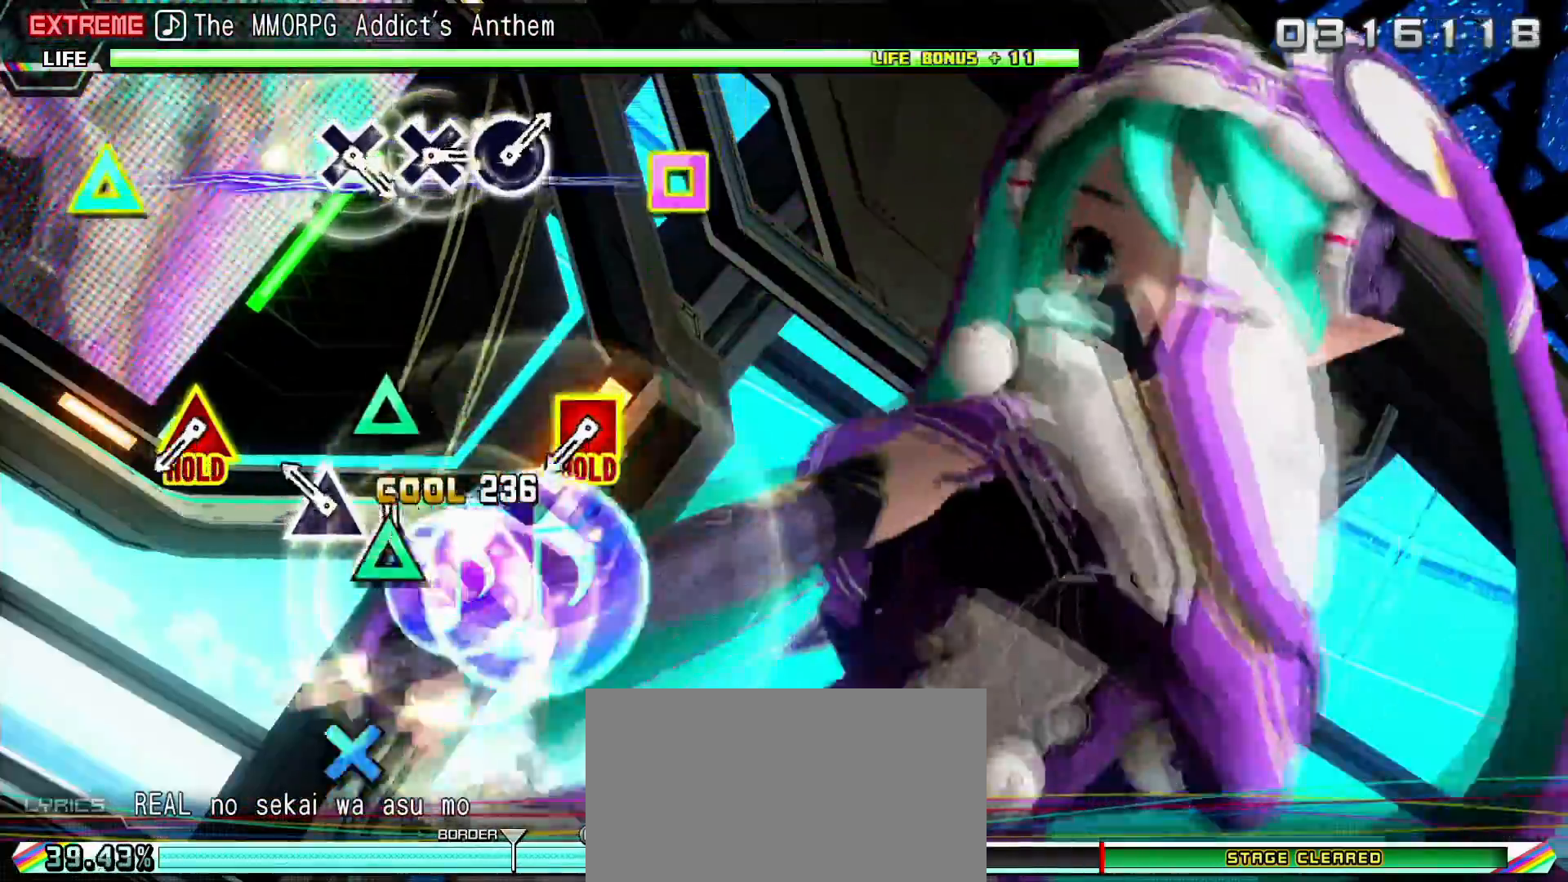
{"buttons": [], "left_stick": "center", "right_stick": "center", "events": [[83, "TRIANGLE", "up"], [167, "L2", "up"], [167, "TRIANGLE", "down"], [267, "TRIANGLE", "up"]]}
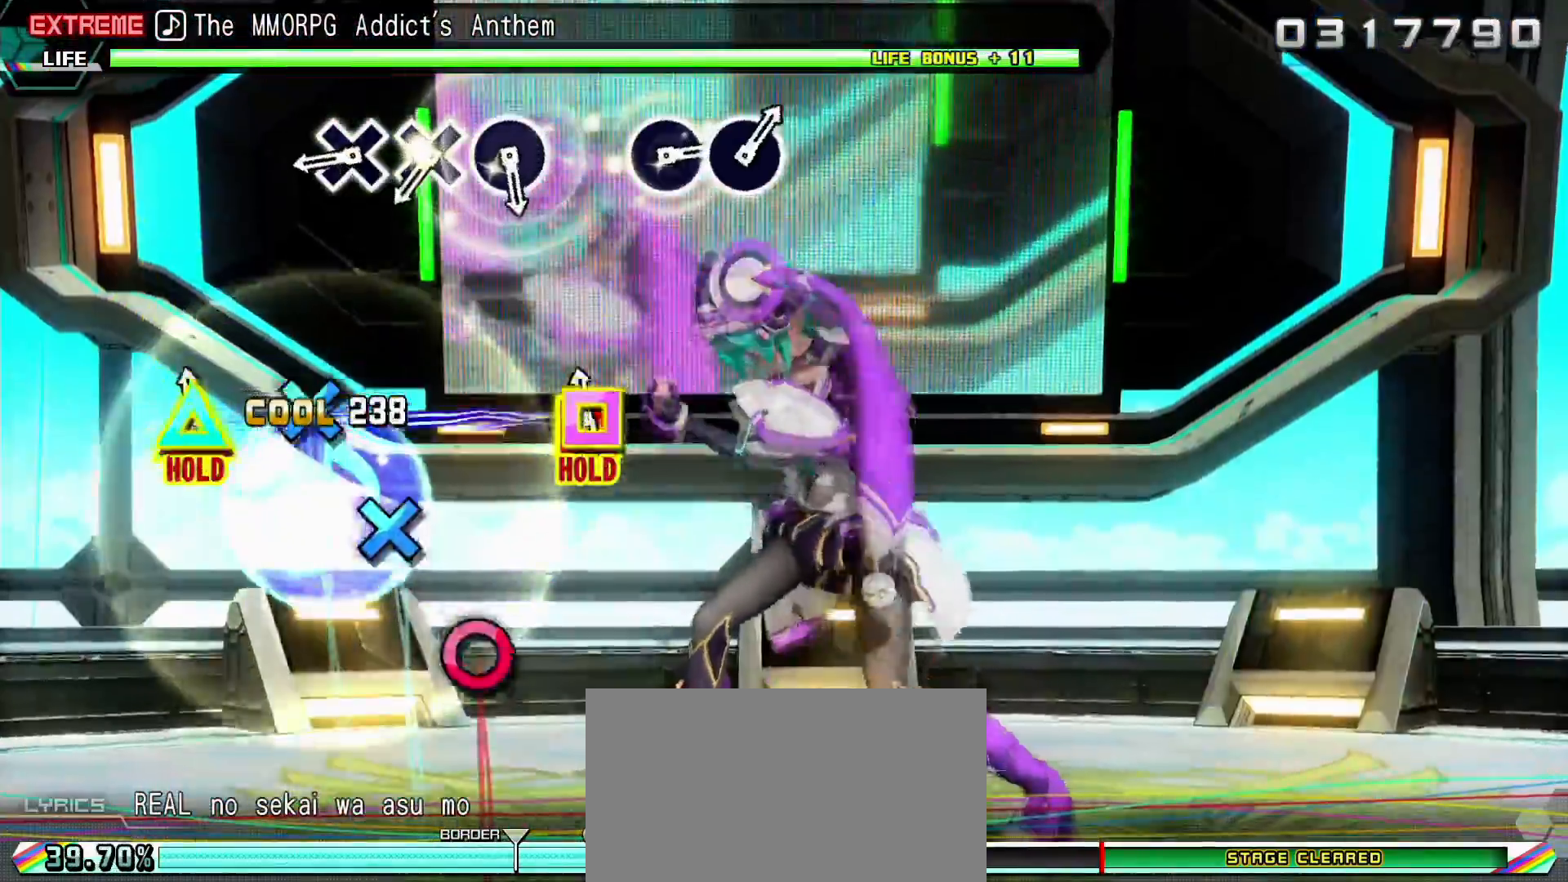
{"buttons": ["L2"], "left_stick": "center", "right_stick": "center", "events": [[17, "DPAD_LEFT", "down"], [17, "TRIANGLE", "down"], [100, "L2", "down"], [133, "TRIANGLE", "up"], [233, "DPAD_LEFT", "up"], [350, "CROSS", "down"], [467, "CROSS", "up"]]}
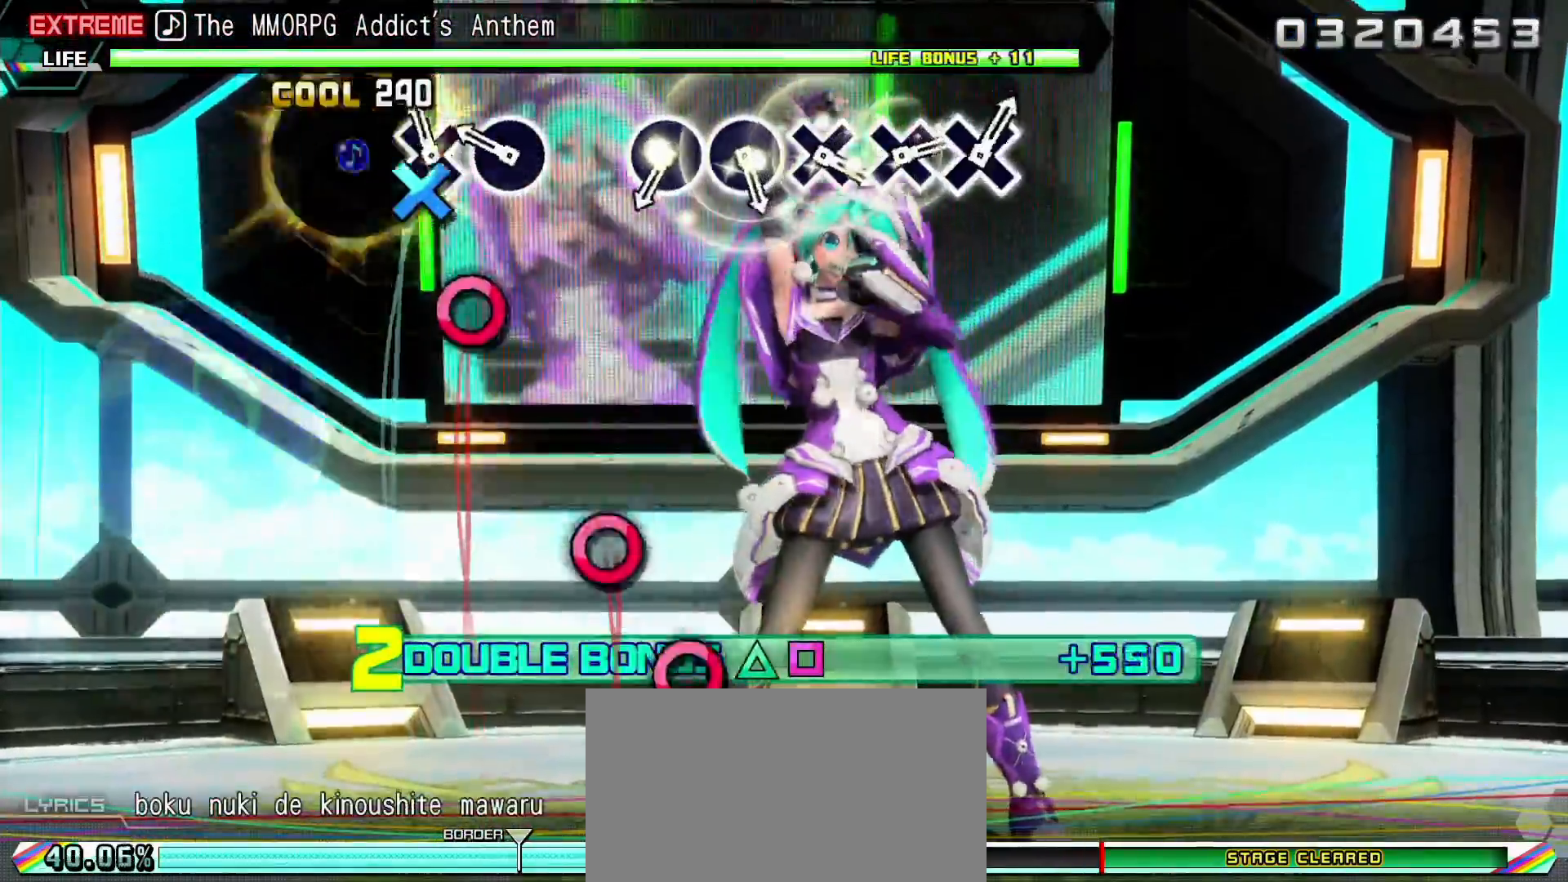
{"buttons": ["L2"], "left_stick": "center", "right_stick": "center", "events": [[17, "CROSS", "down"], [100, "CROSS", "up"], [183, "CIRCLE", "down"], [283, "CIRCLE", "up"]]}